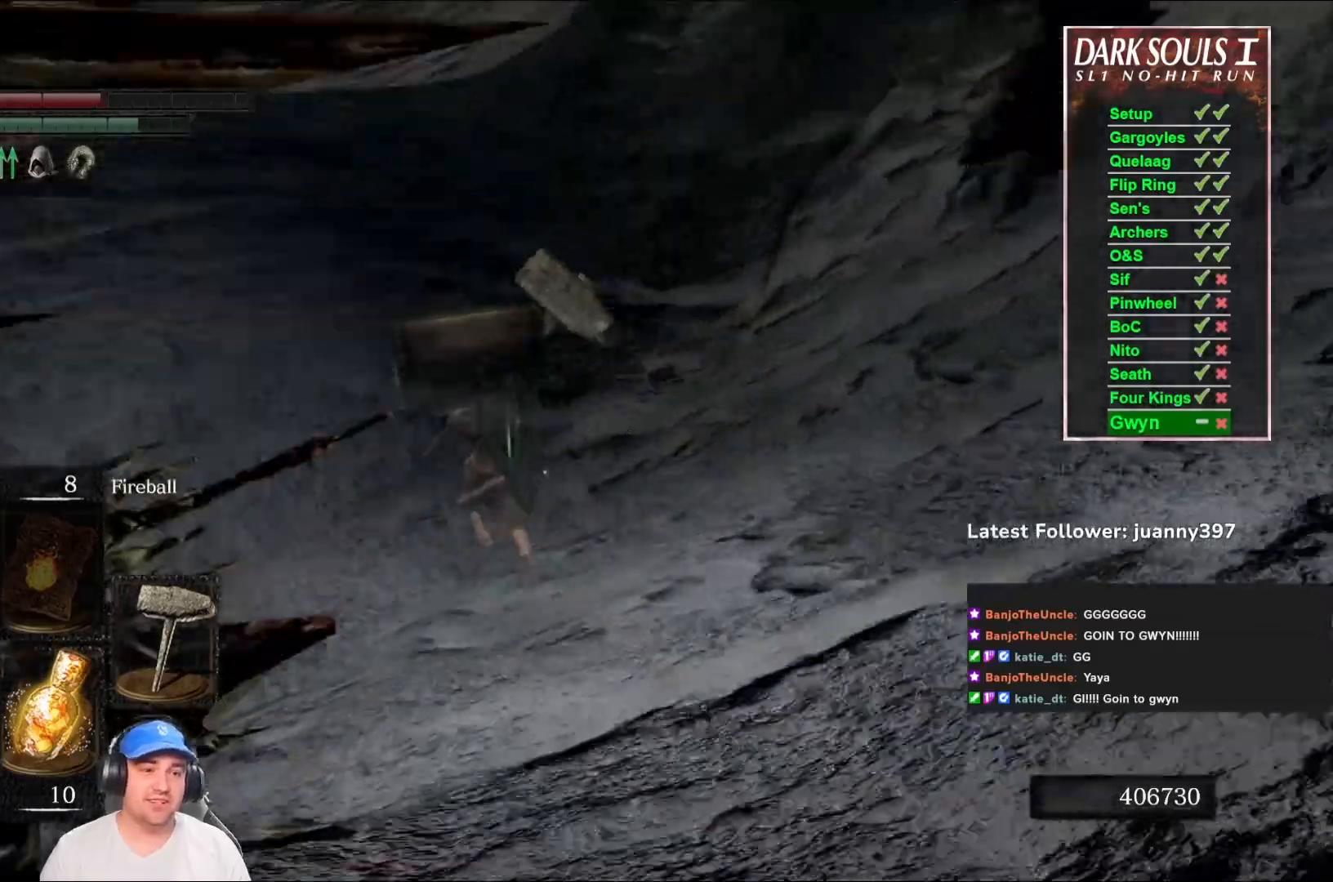
Gameplay with a controller (Xbox layout); each line is a JSON object with the inputs held at the frame after it. "events" lists button and stick changes between this image and that frame as [ms after this image, input, new state], when the widget could be followed in between. Not read: SHARE.
{"buttons": [], "left_stick": "up", "right_stick": "center", "events": [[333, "B", "up"]]}
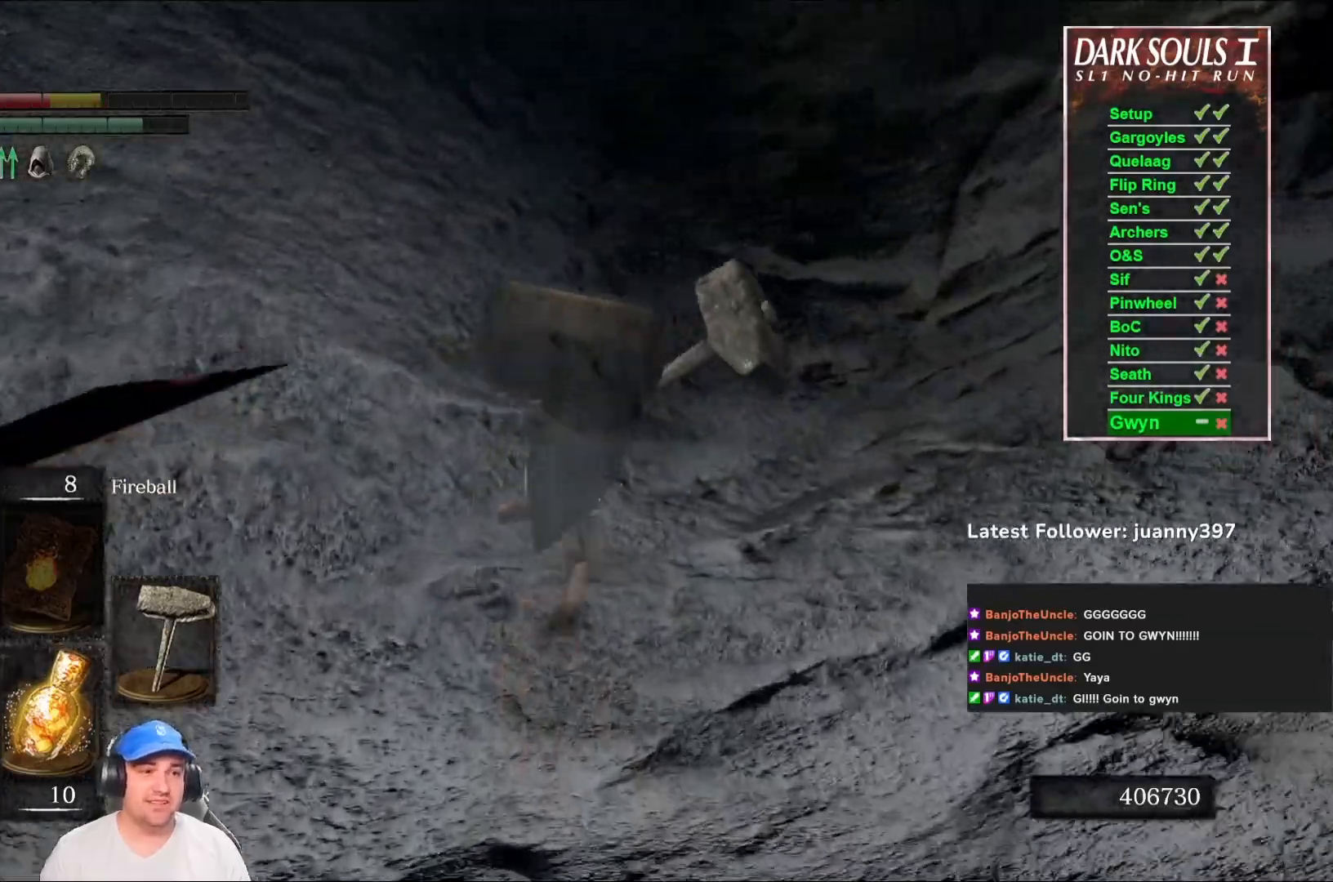
{"buttons": ["B"], "left_stick": "up", "right_stick": "up-right", "events": [[67, "right_stick", "up-right"], [200, "right_stick", "center"], [400, "B", "down"], [400, "right_stick", "up-right"]]}
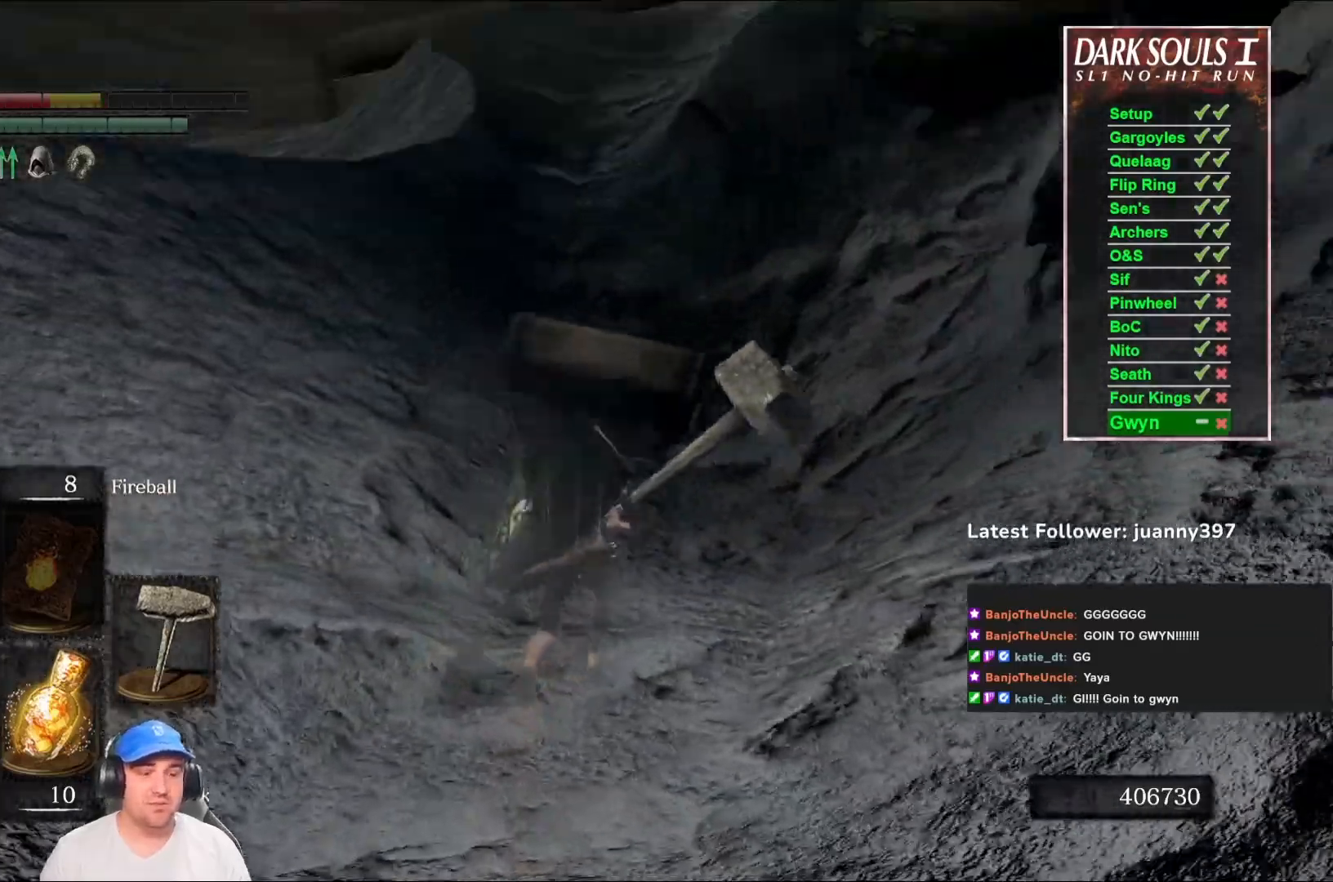
{"buttons": ["B"], "left_stick": "up", "right_stick": "up", "events": [[33, "right_stick", "center"], [467, "right_stick", "up"]]}
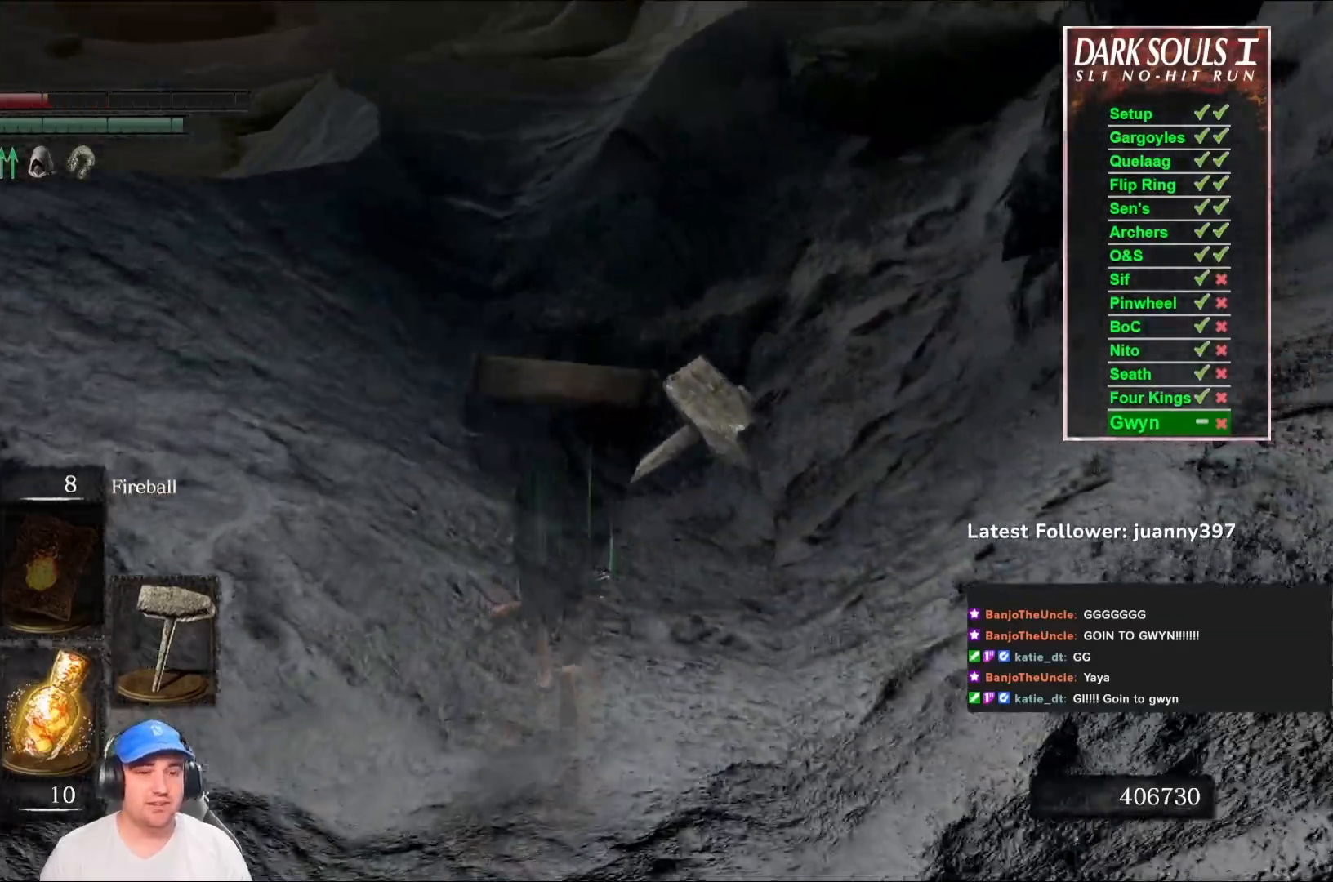
{"buttons": ["B"], "left_stick": "up-right", "right_stick": "center", "events": [[133, "right_stick", "center"], [467, "left_stick", "up-right"]]}
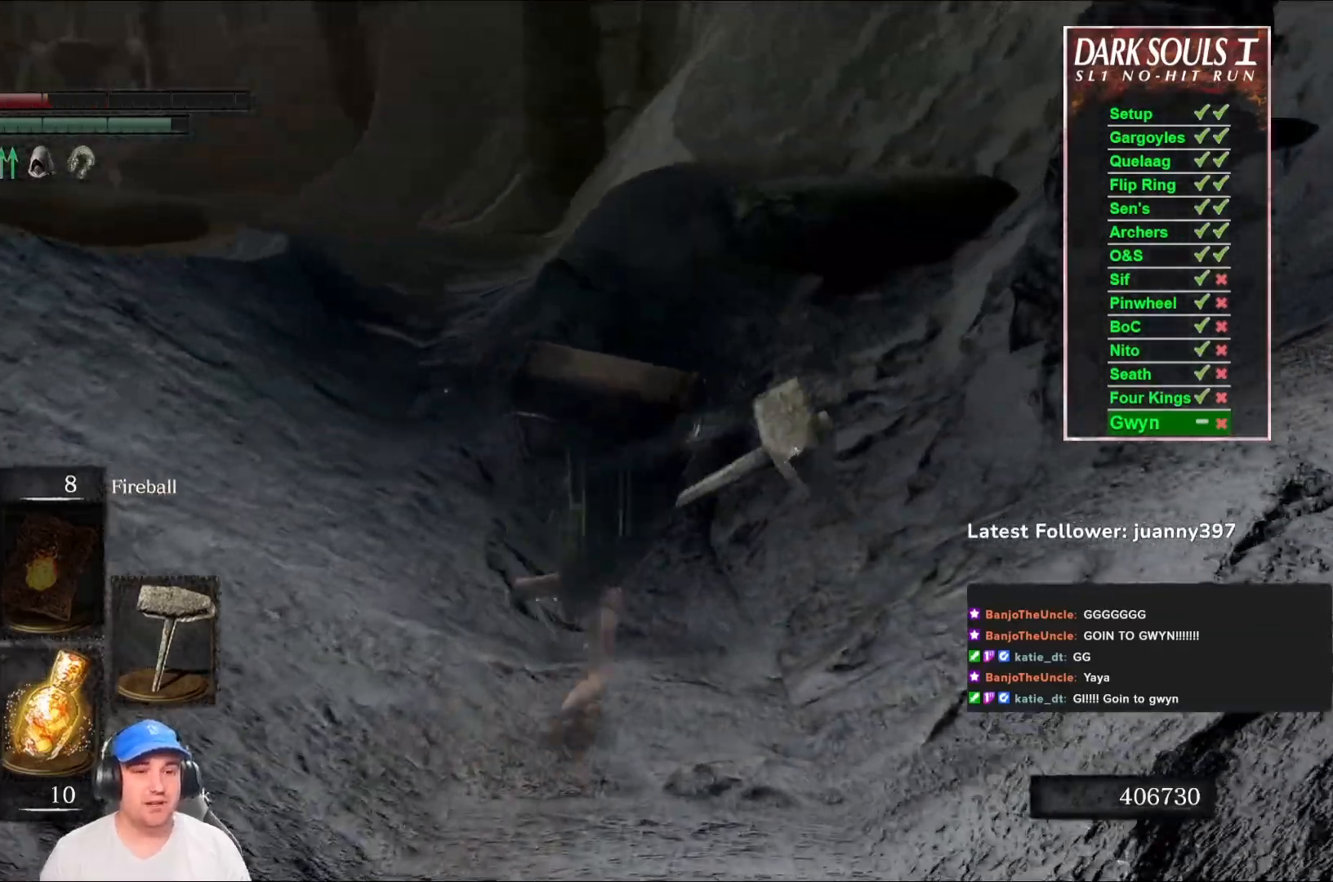
{"buttons": ["B"], "left_stick": "up-right", "right_stick": "center", "events": []}
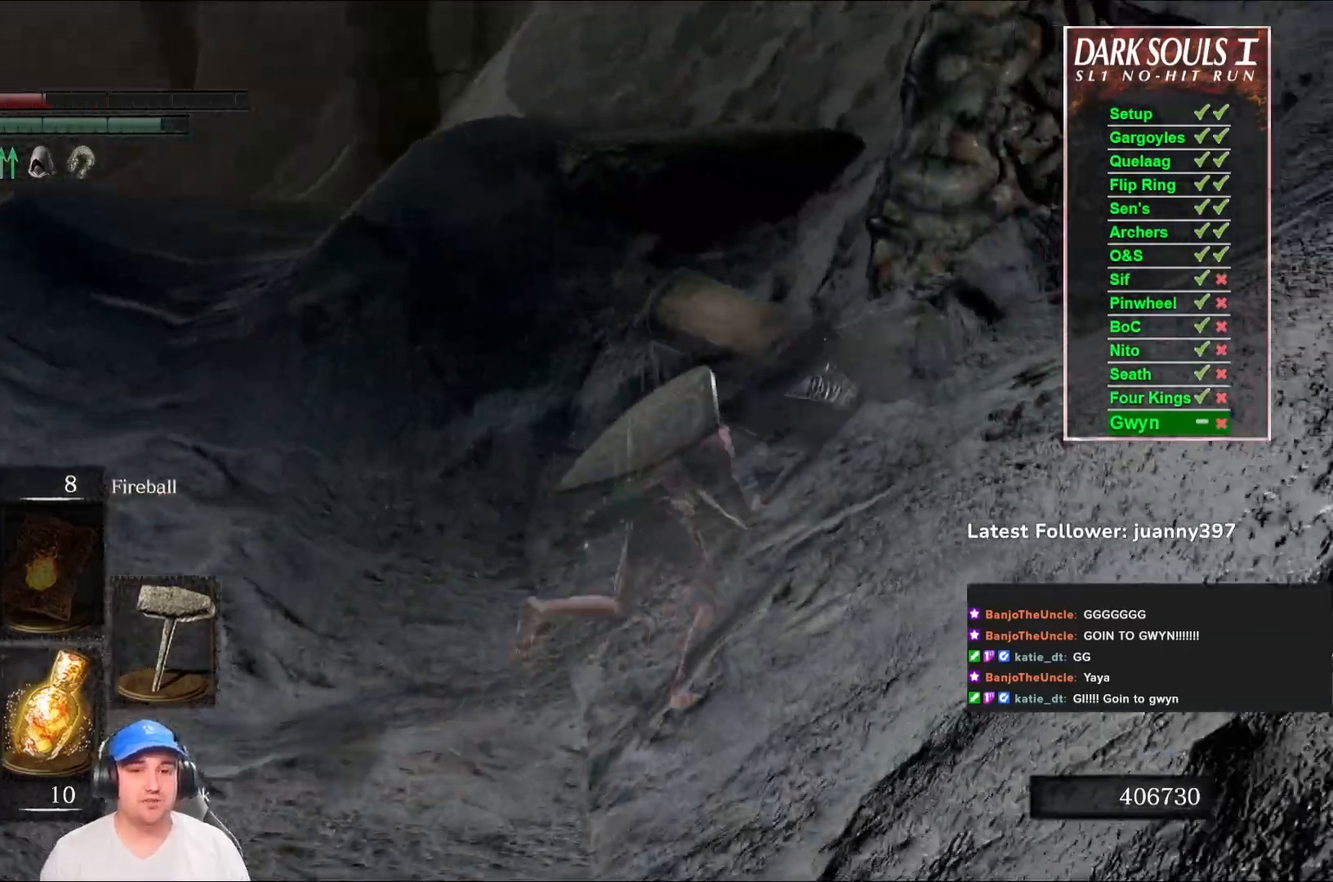
{"buttons": ["B"], "left_stick": "up-right", "right_stick": "center", "events": [[167, "right_stick", "down-left"], [333, "right_stick", "center"]]}
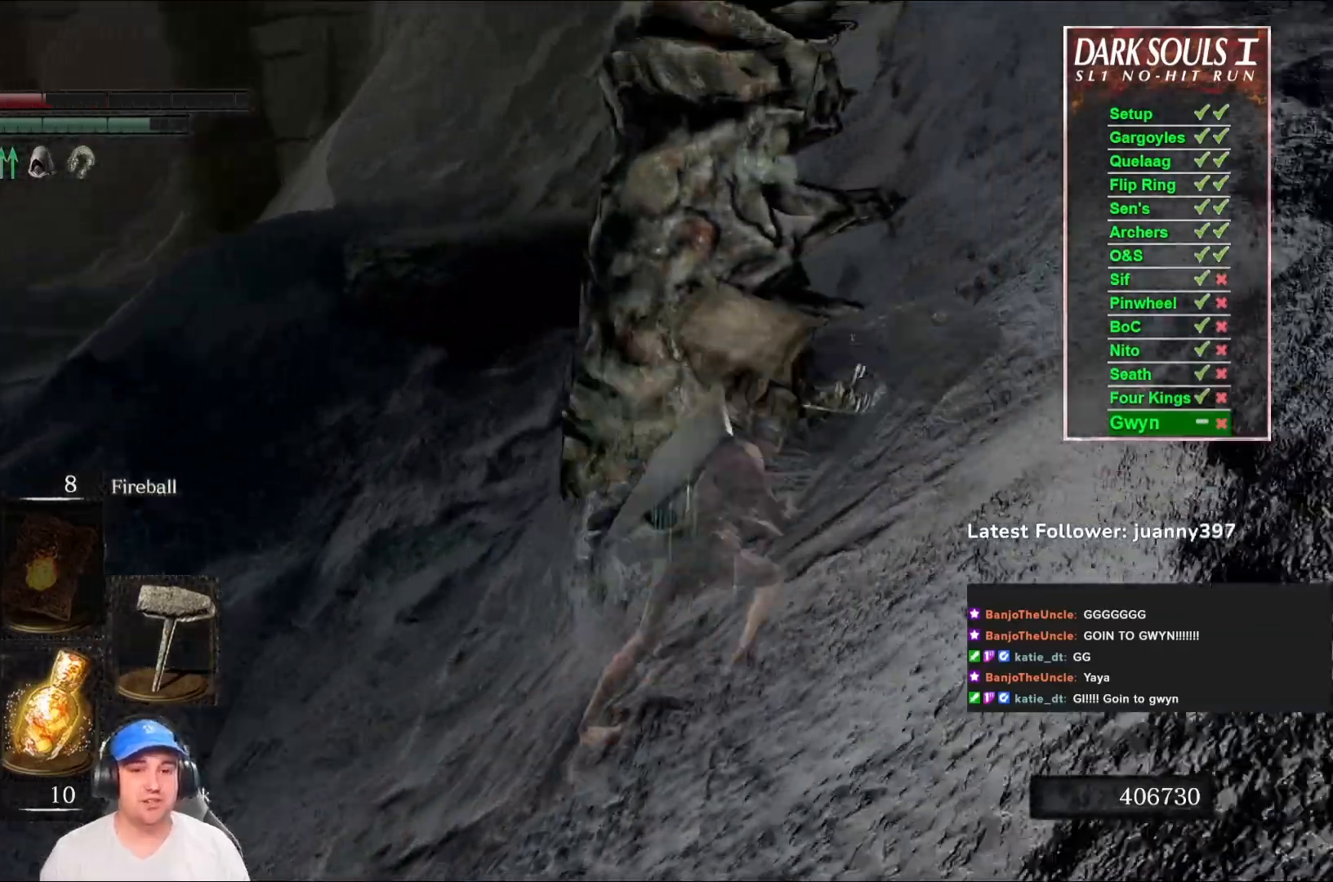
{"buttons": ["B"], "left_stick": "up-right", "right_stick": "center", "events": [[67, "right_stick", "down-left"], [267, "right_stick", "center"]]}
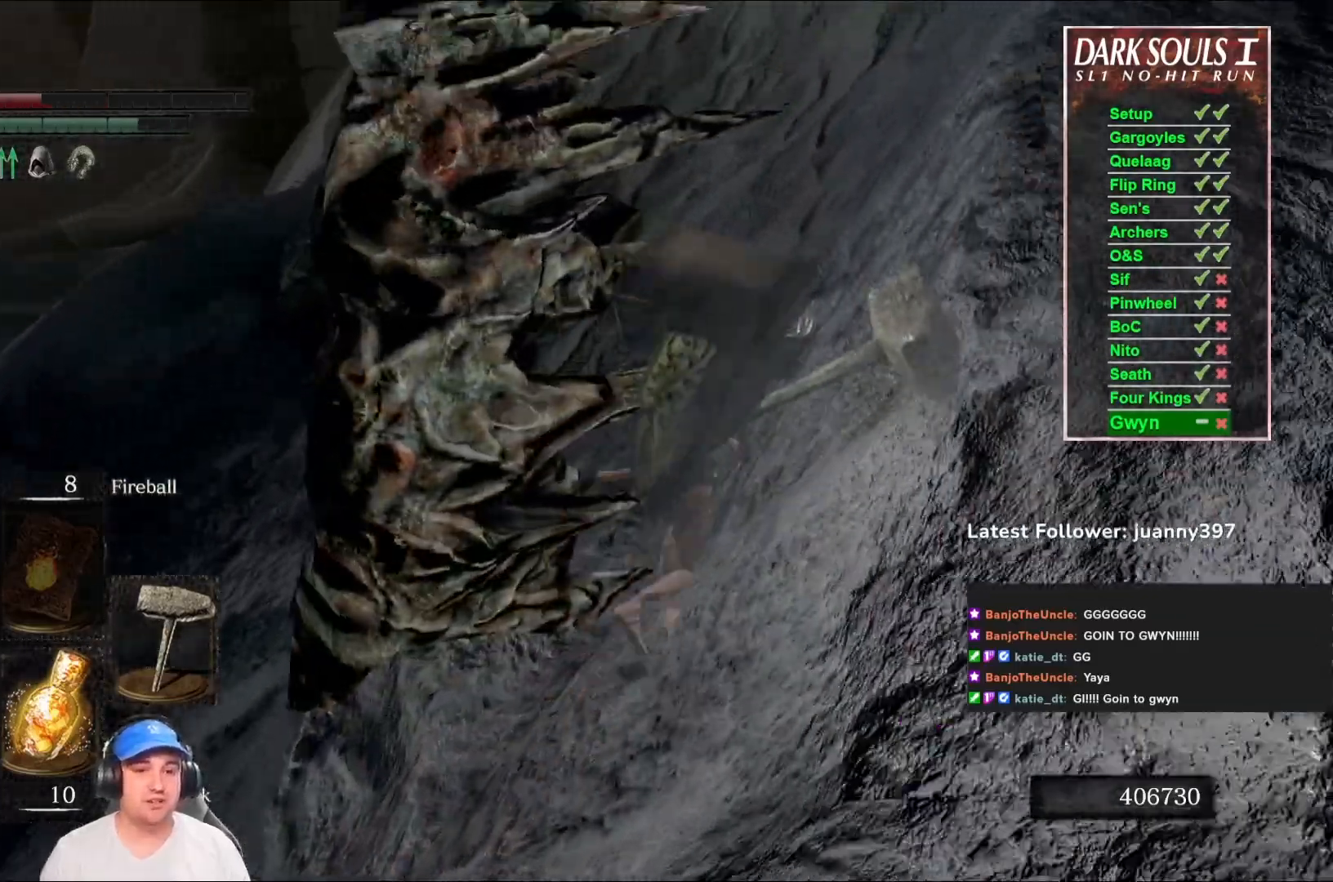
{"buttons": [], "left_stick": "down-left", "right_stick": "center", "events": [[33, "B", "up"], [67, "right_stick", "down-left"], [133, "left_stick", "down-right"], [200, "left_stick", "down"], [367, "left_stick", "down-left"], [433, "right_stick", "center"]]}
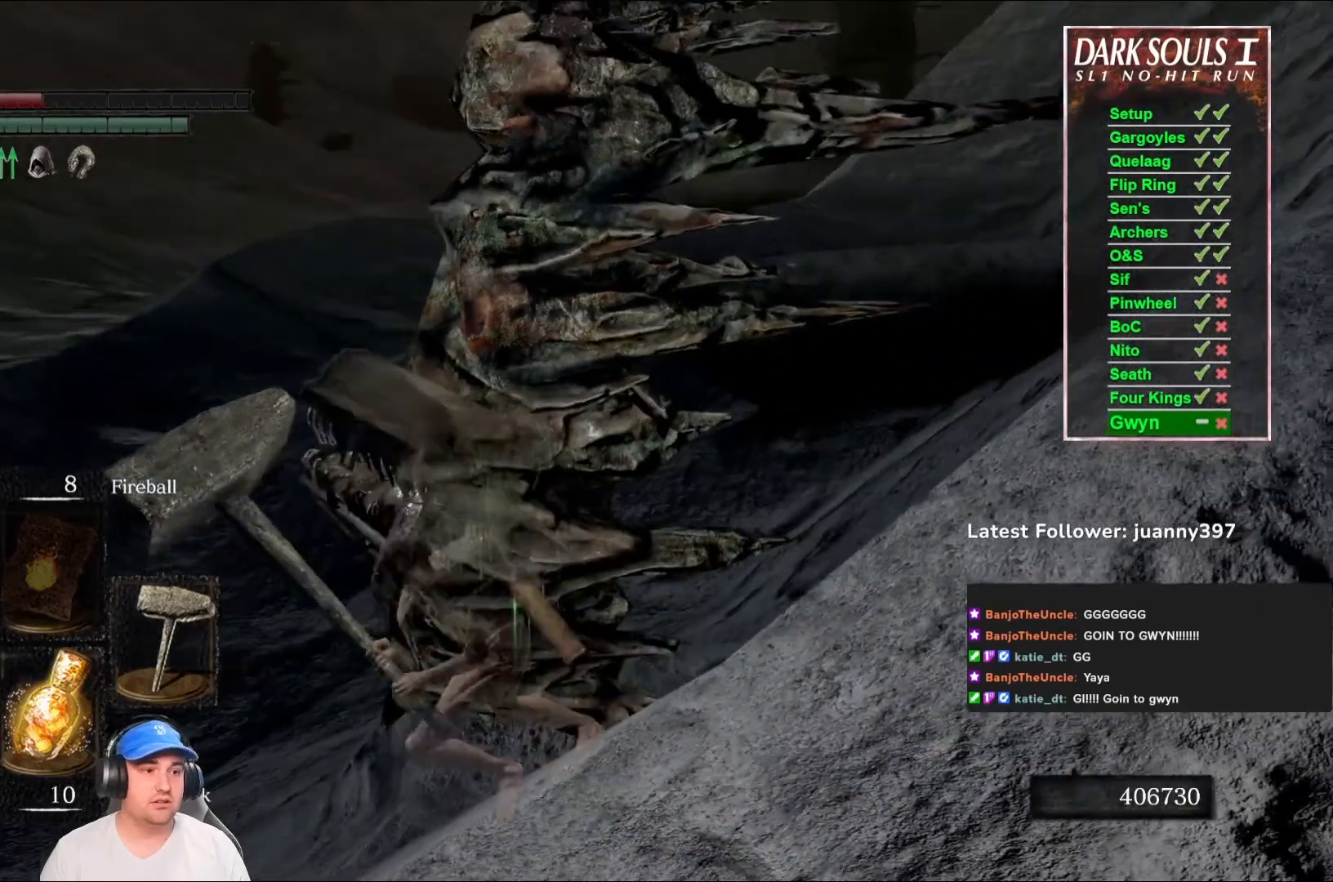
{"buttons": [], "left_stick": "up", "right_stick": "center", "events": [[33, "left_stick", "left"], [133, "right_stick", "left"], [167, "left_stick", "up-left"], [300, "right_stick", "center"], [433, "left_stick", "up"]]}
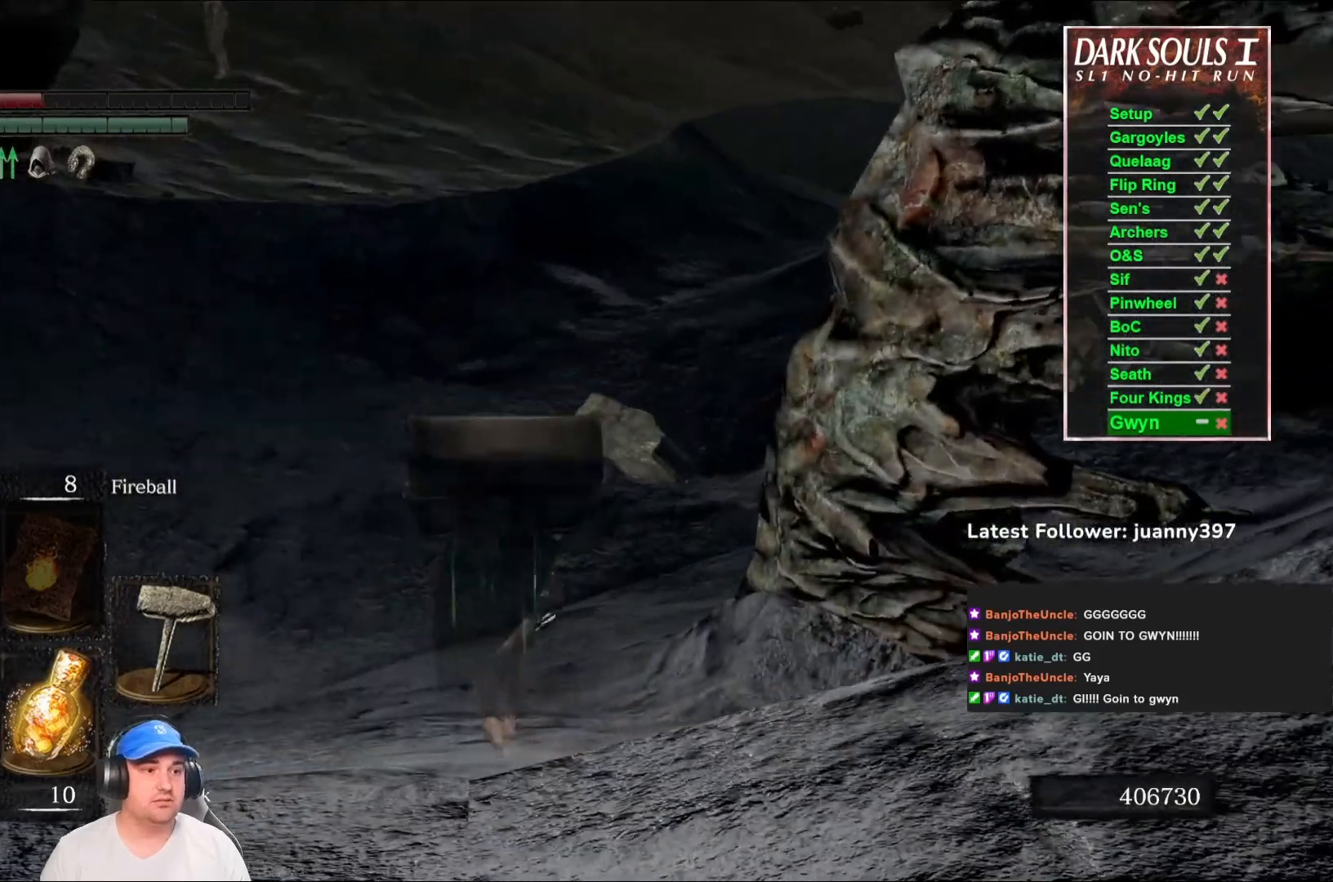
{"buttons": [], "left_stick": "center", "right_stick": "center", "events": [[133, "left_stick", "center"]]}
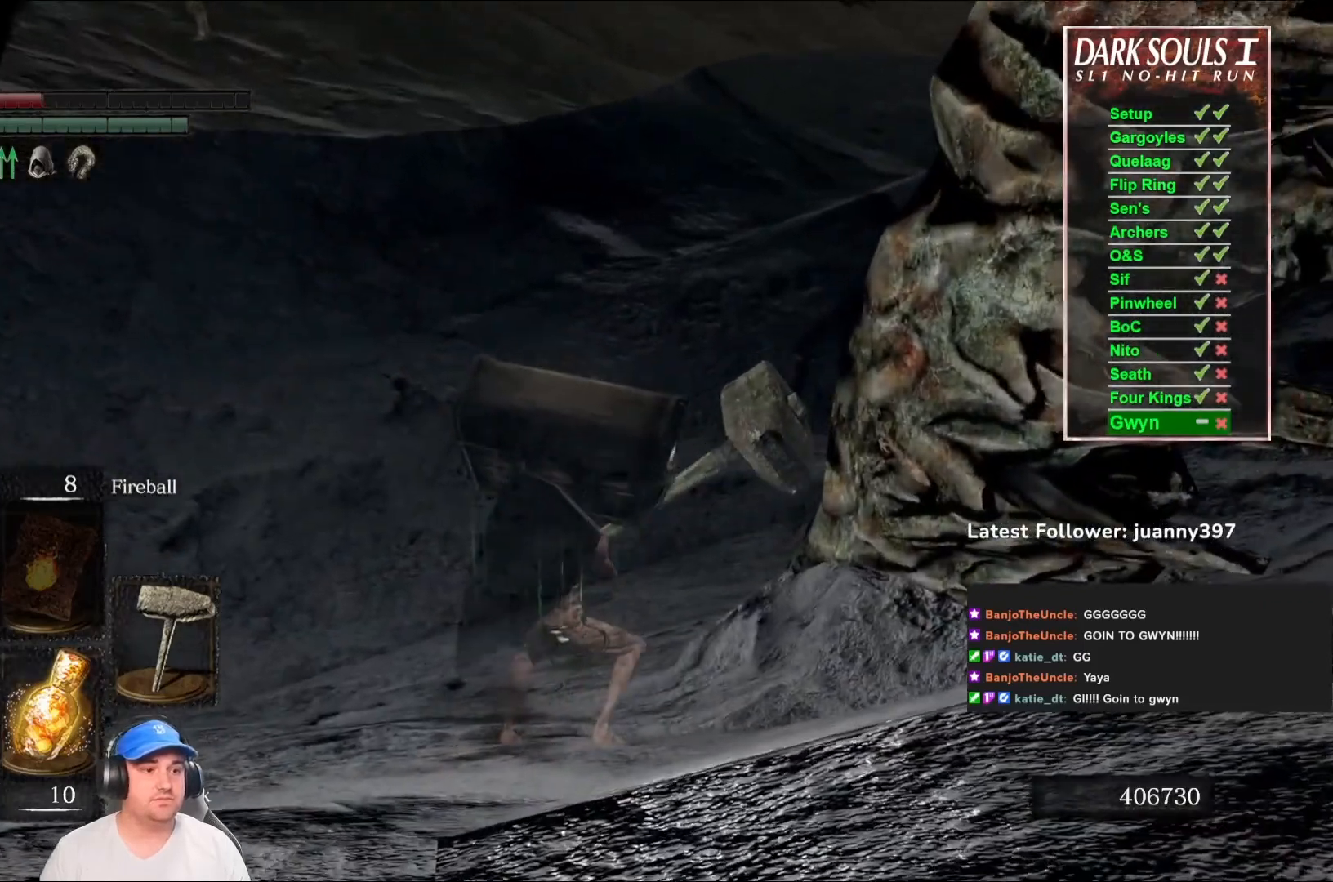
{"buttons": [], "left_stick": "up", "right_stick": "center", "events": [[67, "right_stick", "right"], [100, "left_stick", "up"], [267, "right_stick", "center"]]}
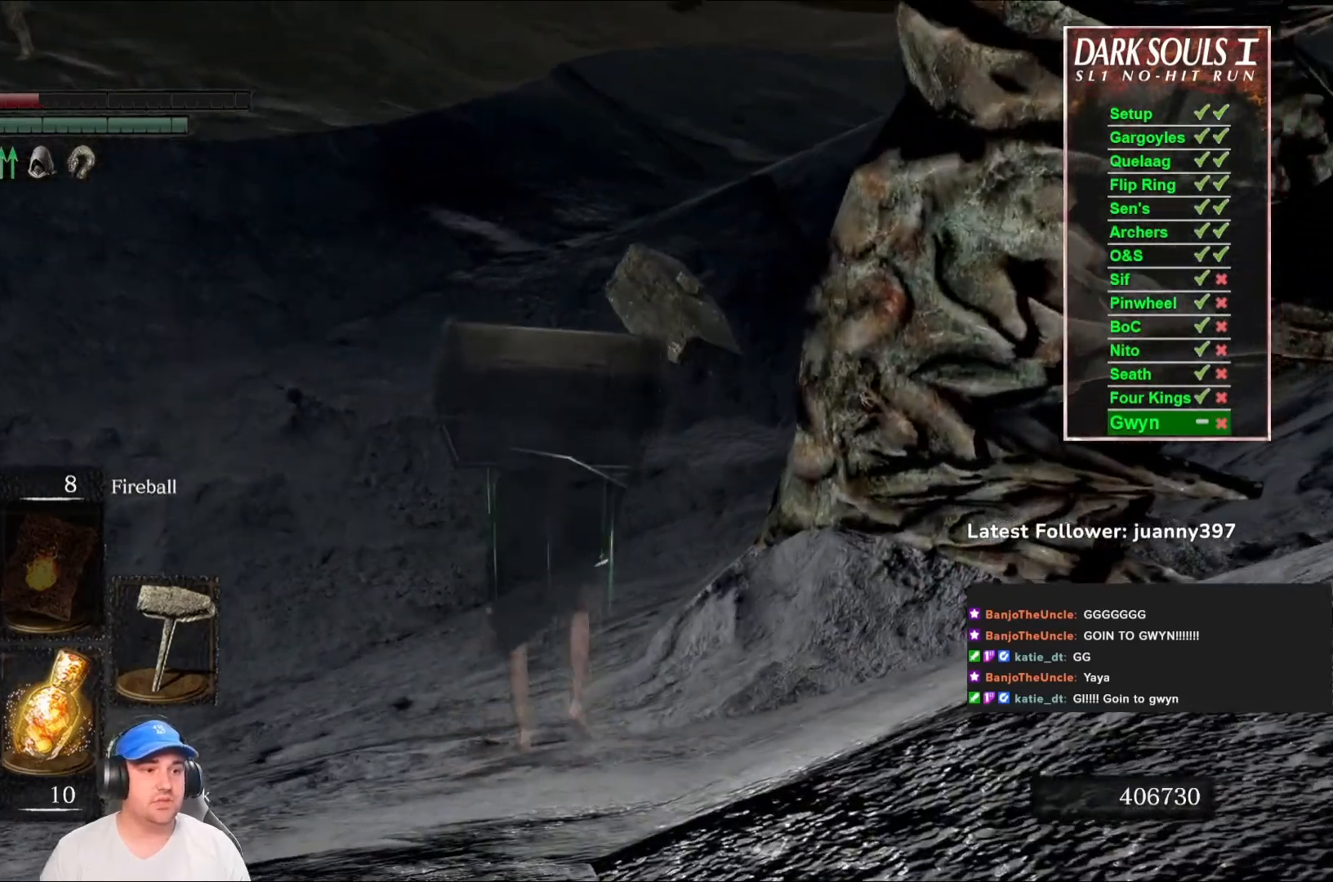
{"buttons": [], "left_stick": "up", "right_stick": "right", "events": [[33, "right_stick", "right"], [200, "right_stick", "center"], [433, "right_stick", "right"]]}
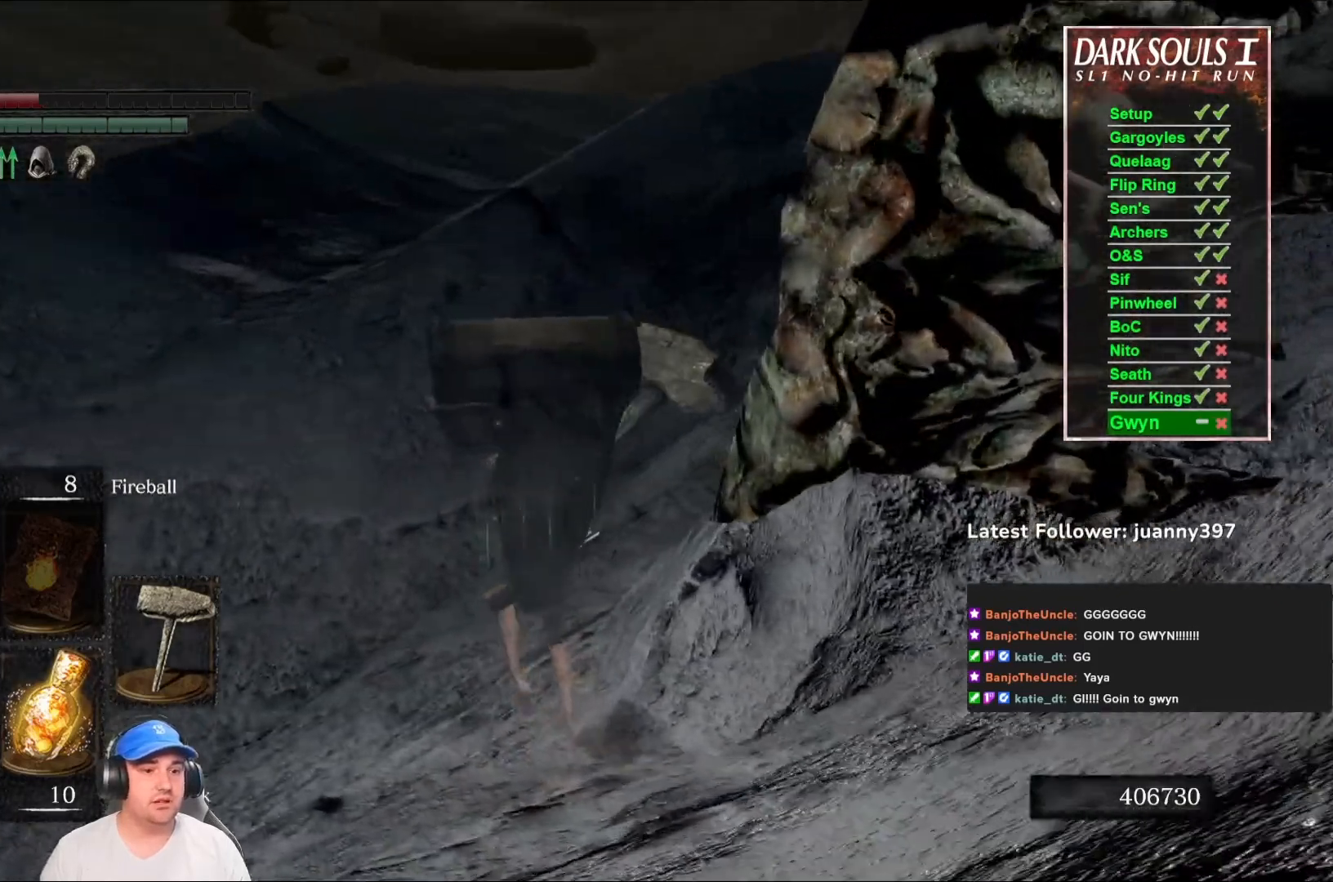
{"buttons": [], "left_stick": "up", "right_stick": "center", "events": [[67, "right_stick", "center"]]}
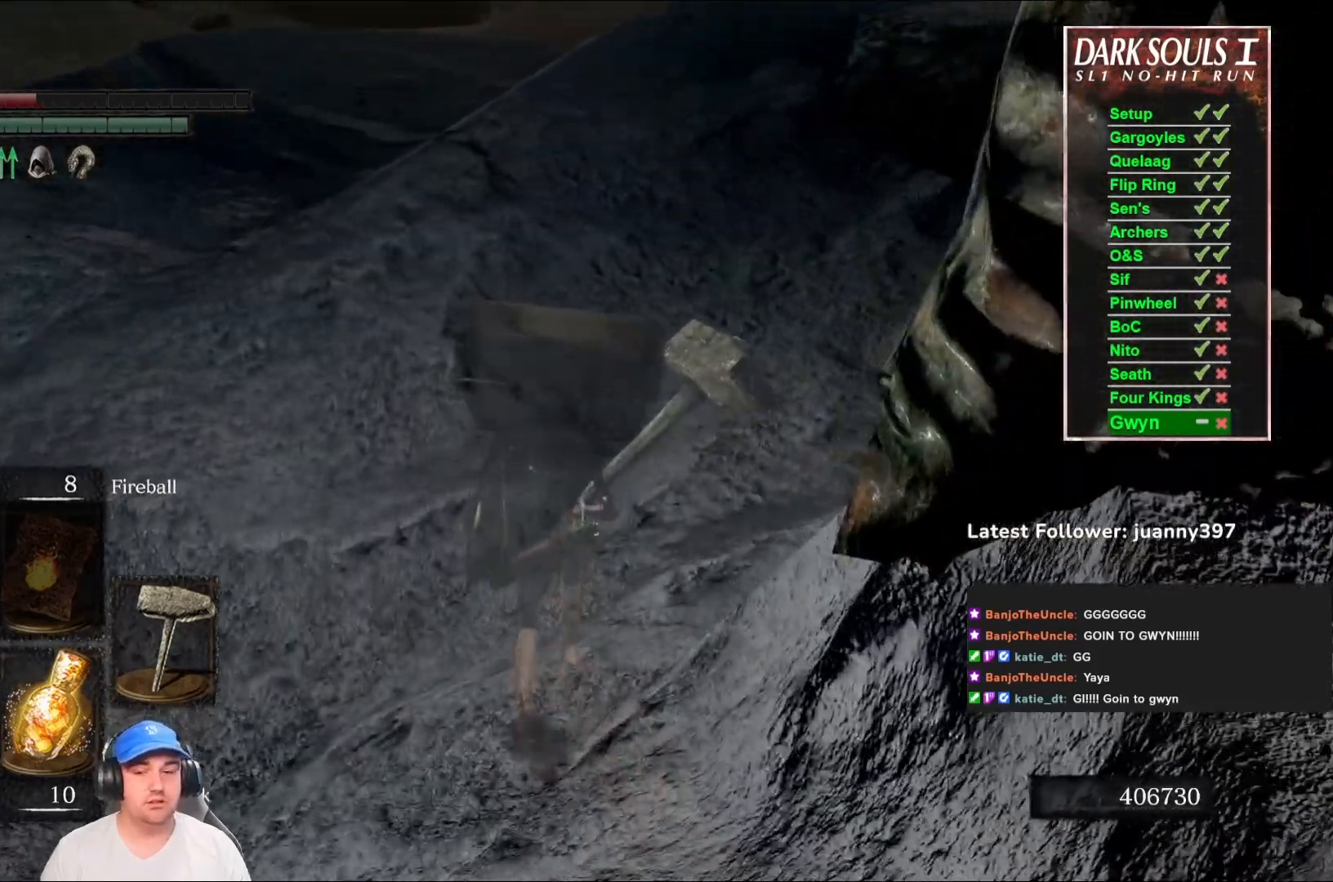
{"buttons": [], "left_stick": "center", "right_stick": "center", "events": [[233, "left_stick", "center"]]}
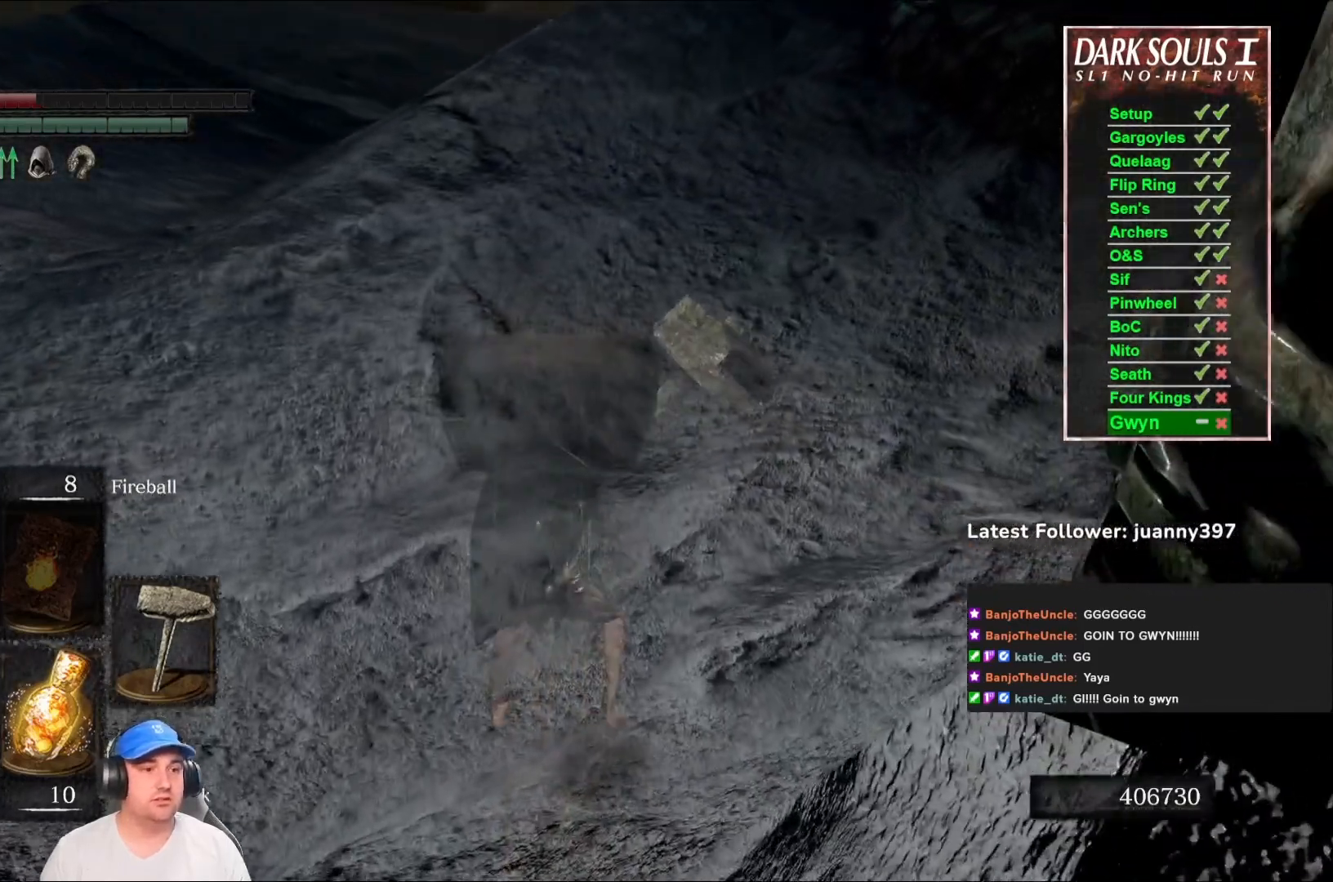
{"buttons": [], "left_stick": "center", "right_stick": "center", "events": []}
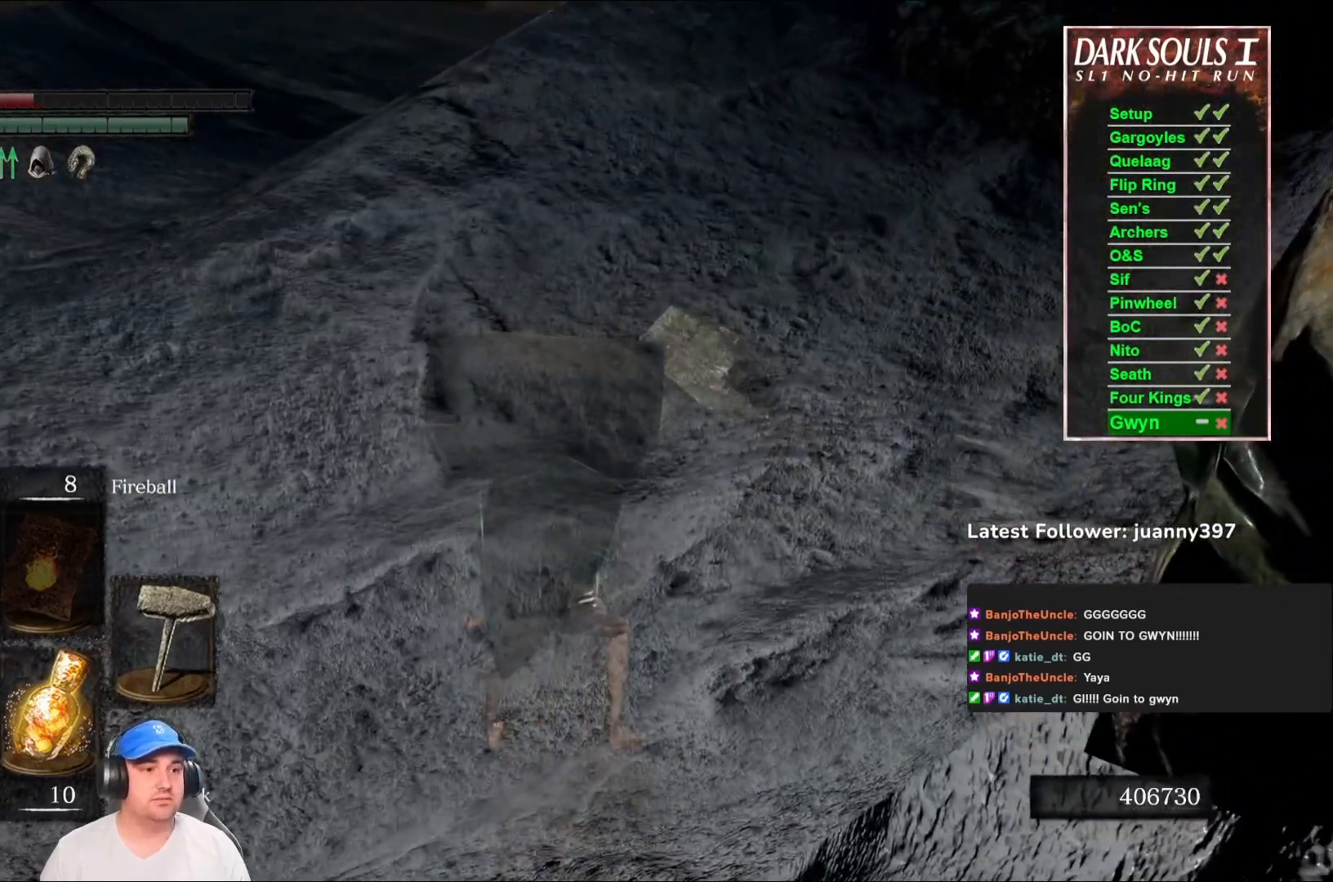
{"buttons": [], "left_stick": "center", "right_stick": "center", "events": []}
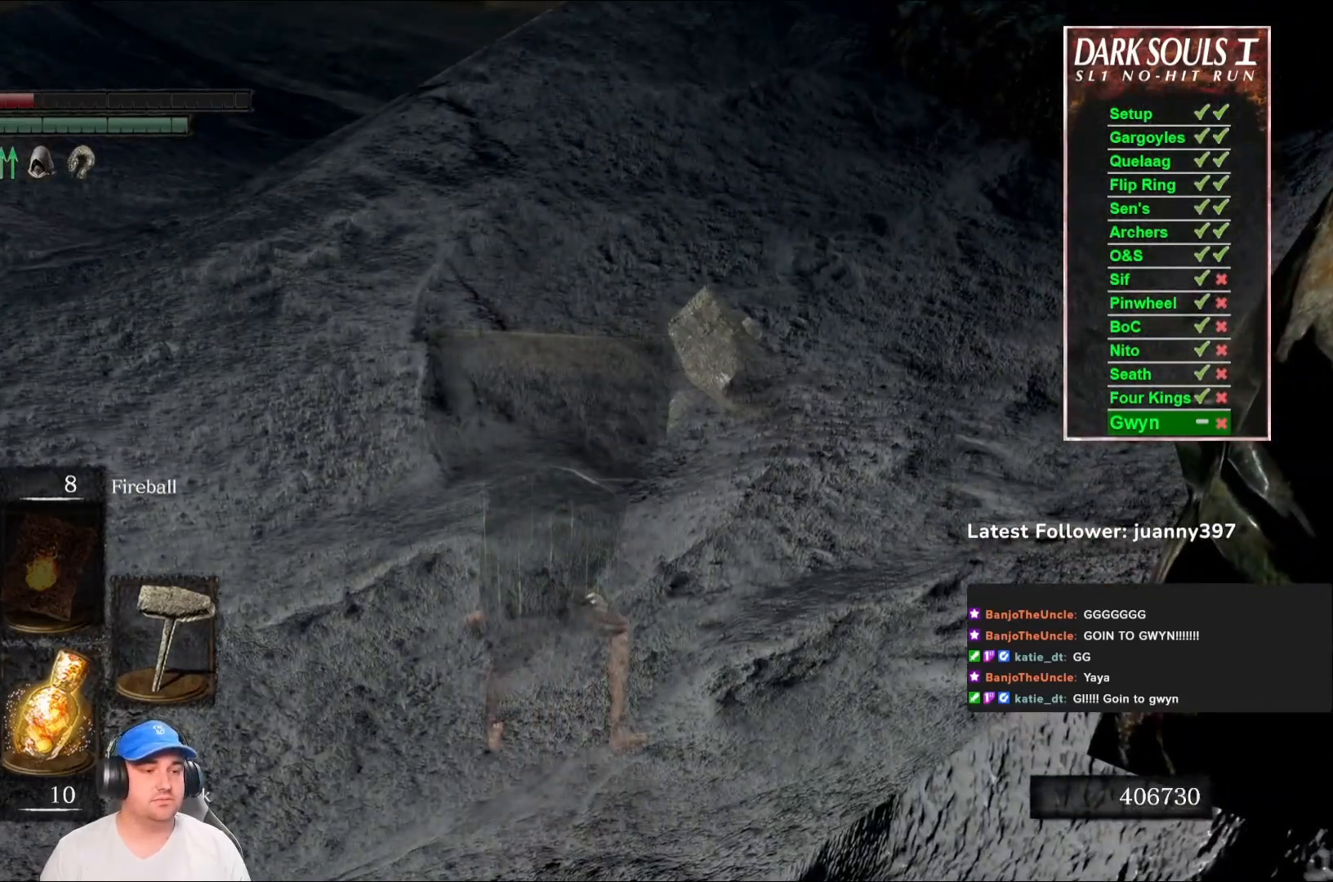
{"buttons": [], "left_stick": "center", "right_stick": "center", "events": []}
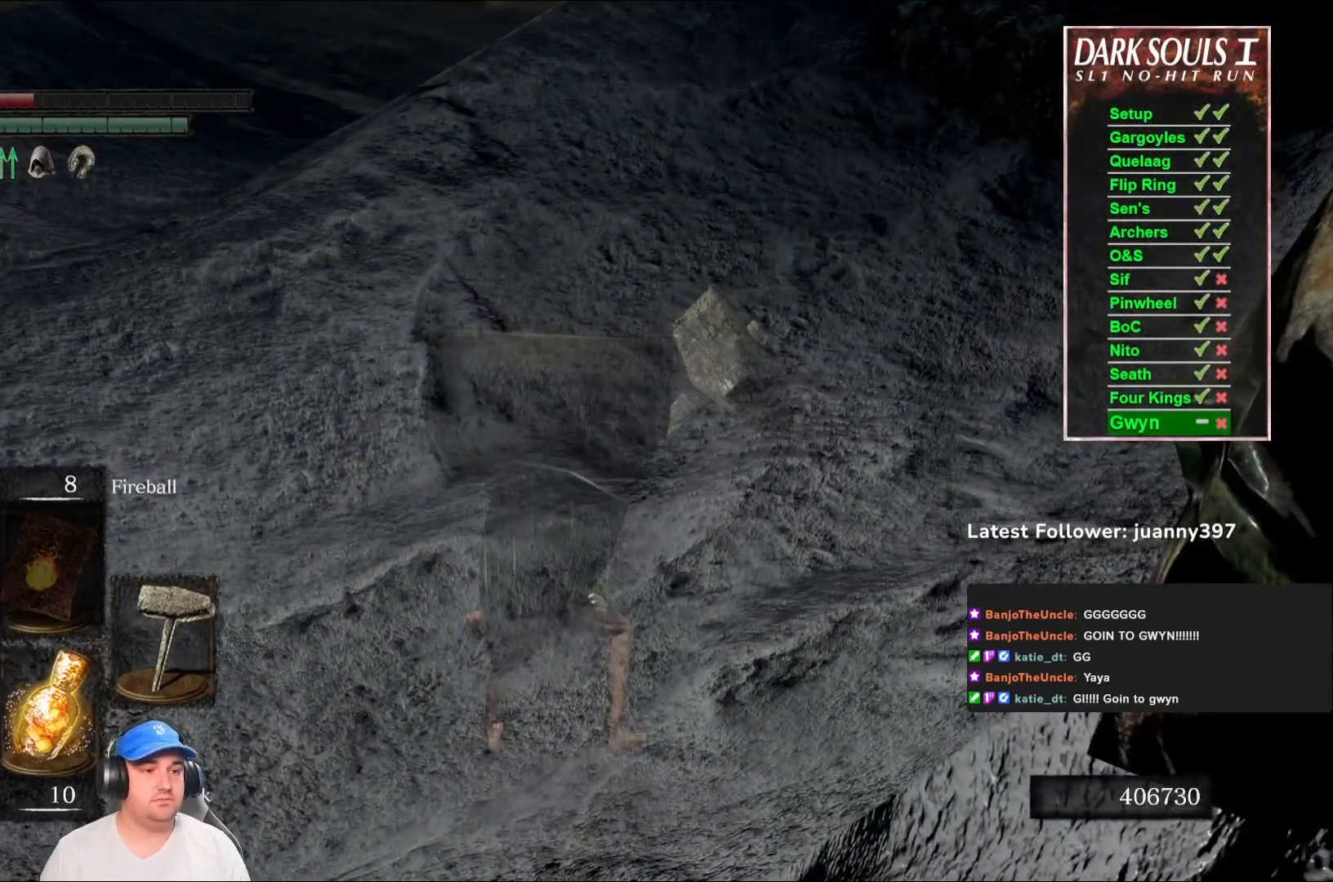
{"buttons": [], "left_stick": "center", "right_stick": "center", "events": [[167, "START", "down"], [333, "START", "up"], [400, "DPAD_RIGHT", "down"], [500, "DPAD_RIGHT", "up"]]}
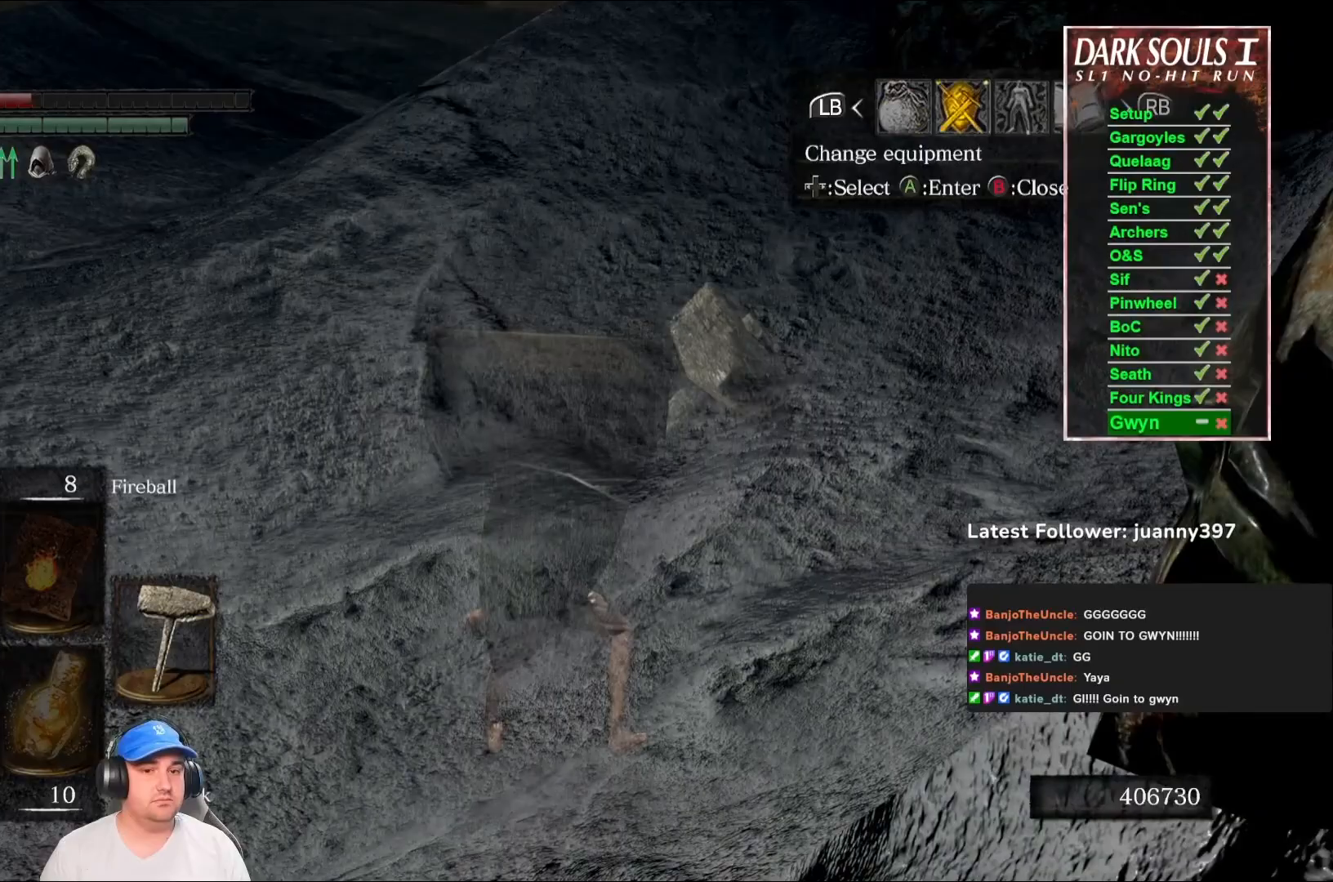
{"buttons": ["DPAD_DOWN"], "left_stick": "center", "right_stick": "center", "events": [[133, "A", "down"], [233, "A", "up"], [300, "DPAD_DOWN", "down"], [400, "DPAD_DOWN", "up"], [467, "DPAD_DOWN", "down"]]}
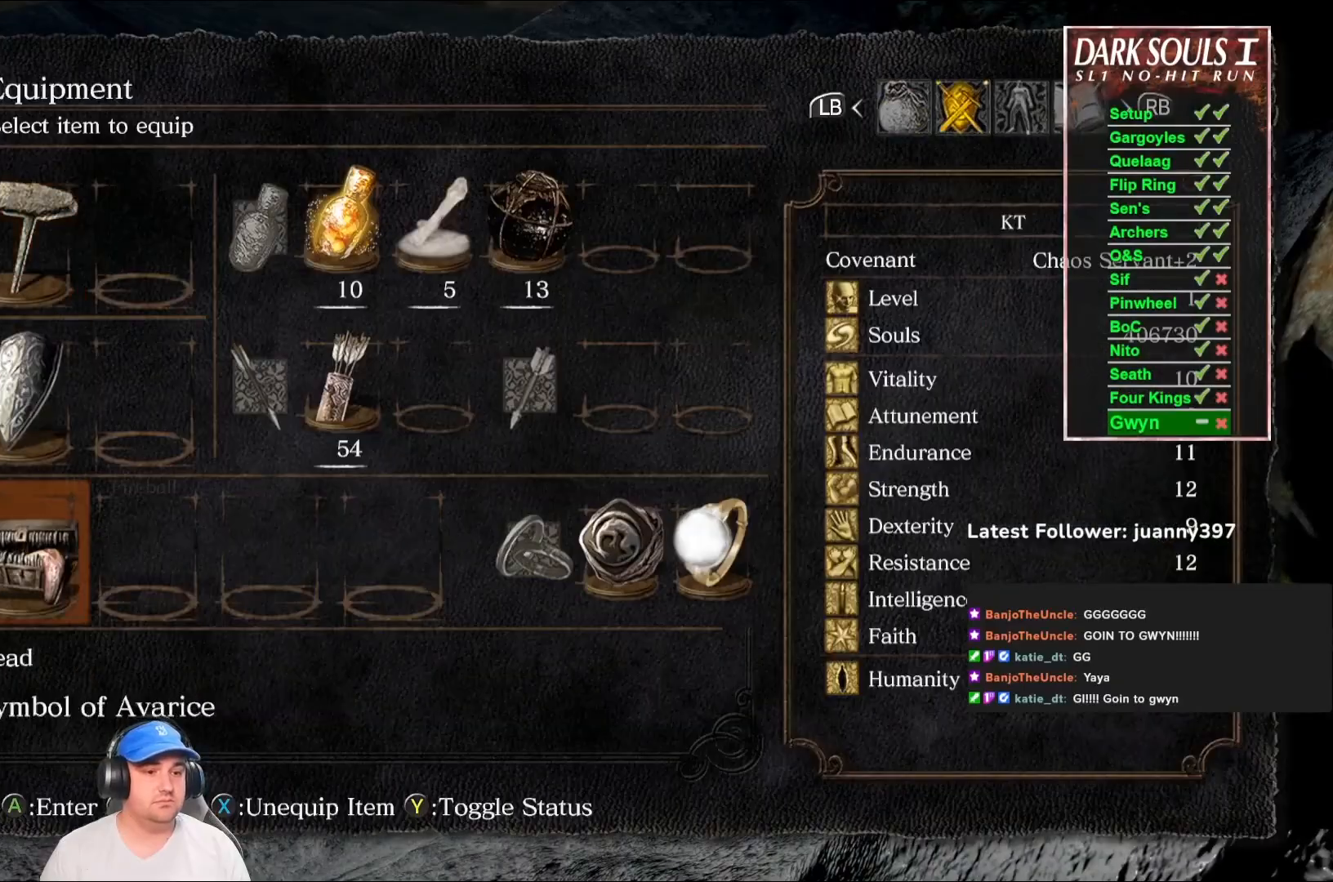
{"buttons": [], "left_stick": "up-left", "right_stick": "center", "events": [[33, "DPAD_DOWN", "up"], [67, "X", "down"], [133, "X", "up"], [233, "START", "down"], [333, "START", "up"], [333, "left_stick", "up-left"]]}
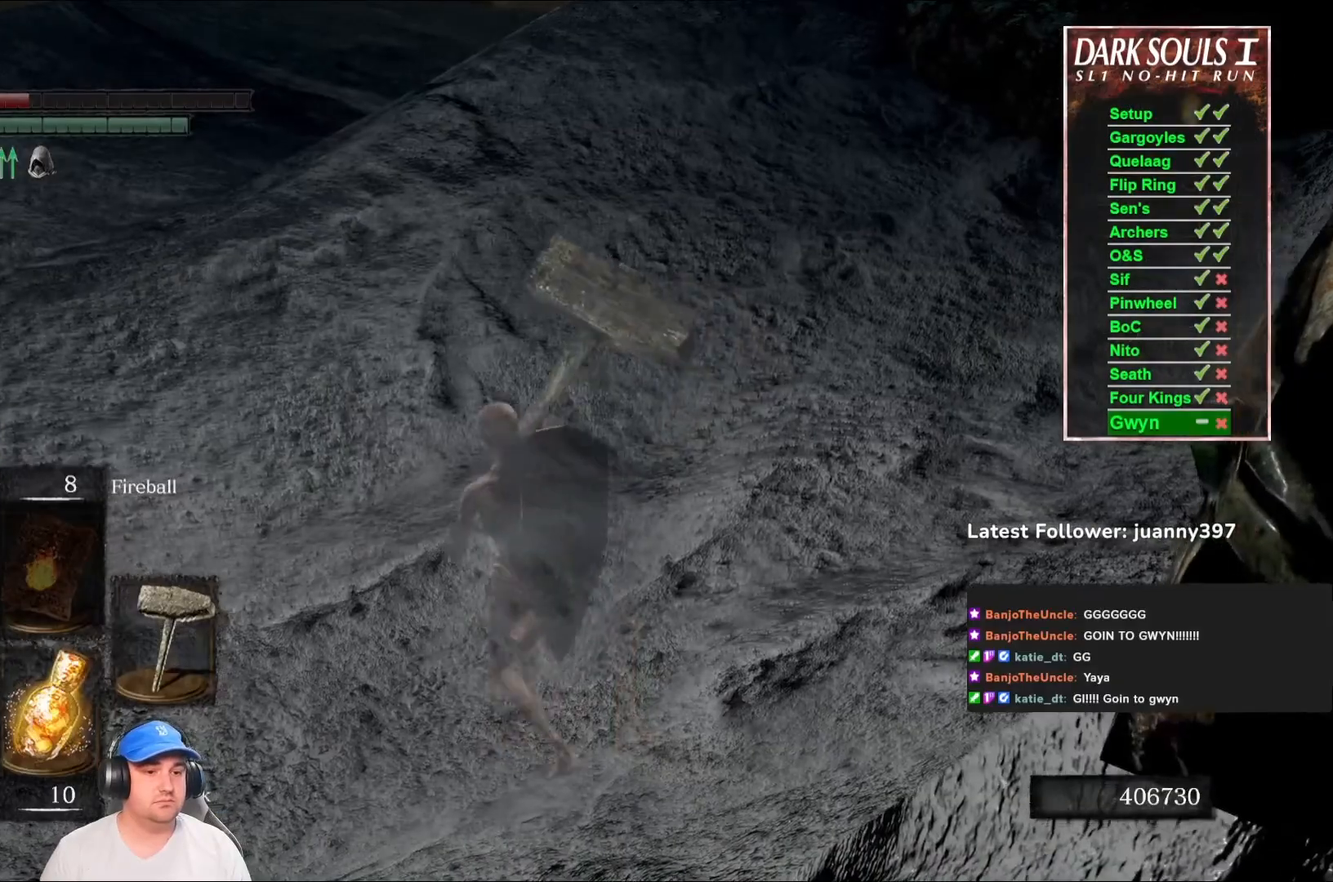
{"buttons": ["B"], "left_stick": "up-left", "right_stick": "center", "events": [[167, "B", "down"], [233, "right_stick", "up-right"], [367, "right_stick", "center"]]}
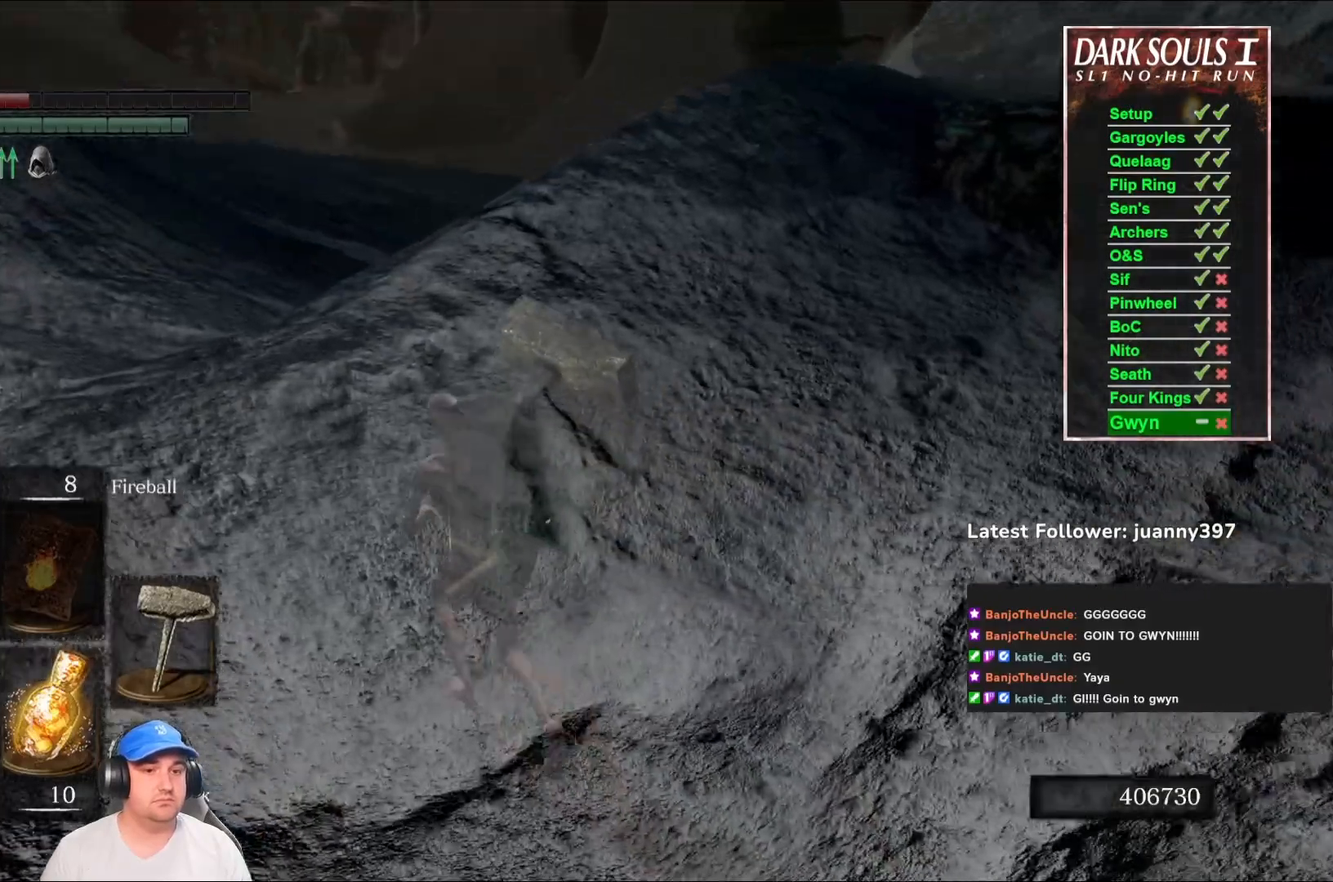
{"buttons": ["B"], "left_stick": "up", "right_stick": "center", "events": [[33, "right_stick", "right"], [67, "left_stick", "up"], [200, "right_stick", "center"]]}
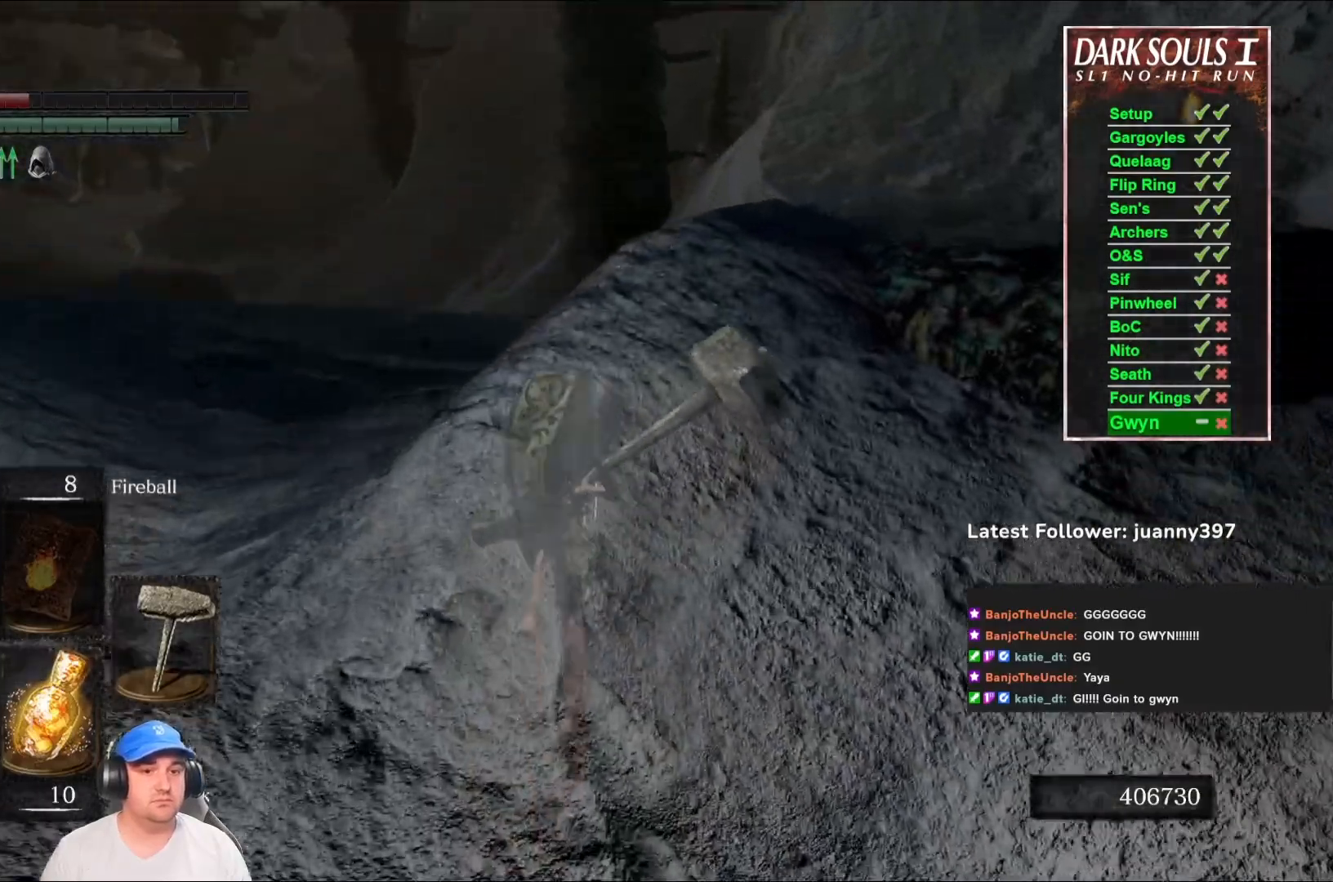
{"buttons": ["B"], "left_stick": "up", "right_stick": "center", "events": [[67, "right_stick", "down"], [267, "right_stick", "center"]]}
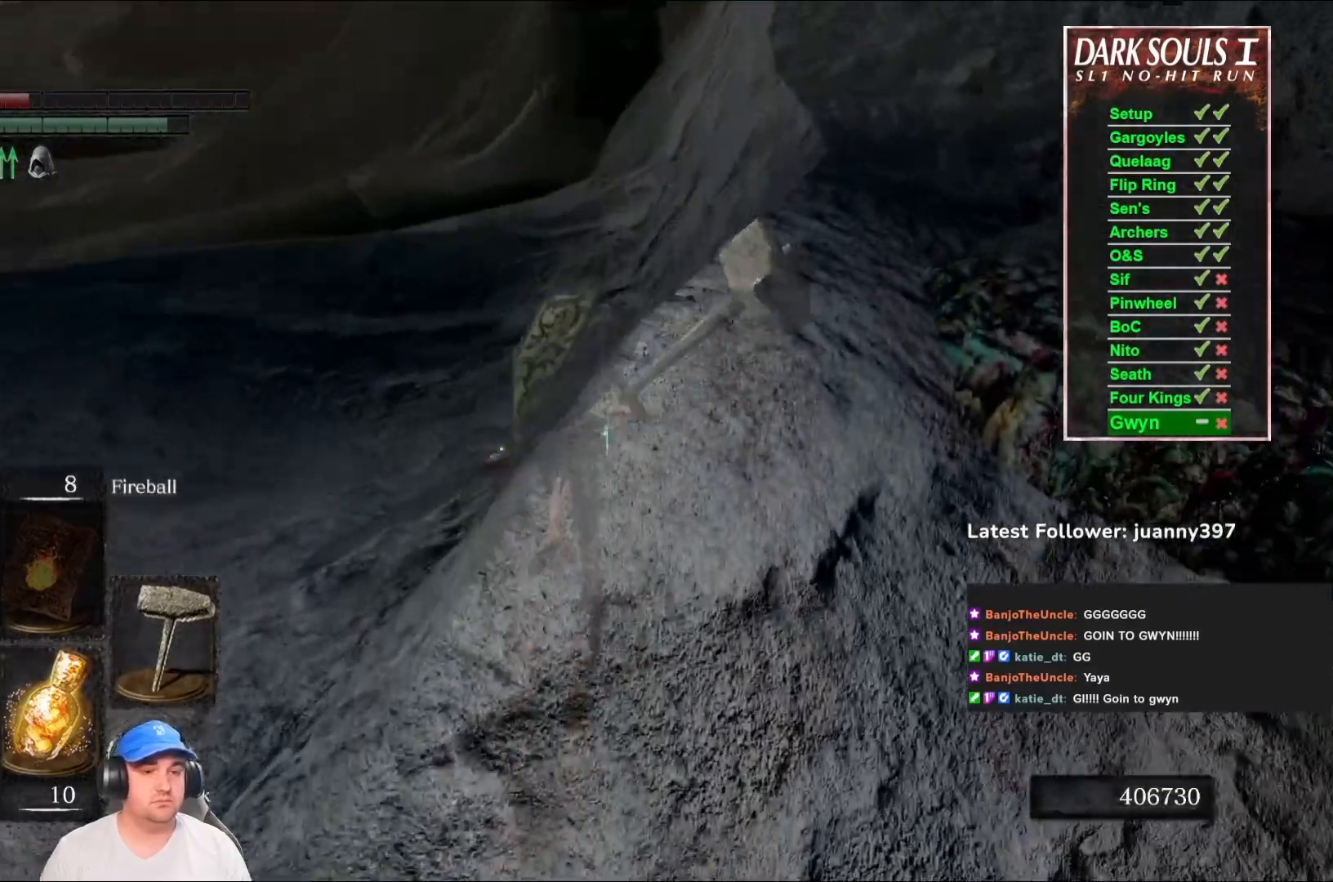
{"buttons": [], "left_stick": "up-right", "right_stick": "center", "events": [[100, "right_stick", "down"], [200, "right_stick", "down-left"], [233, "B", "up"], [333, "right_stick", "center"], [500, "left_stick", "up-right"]]}
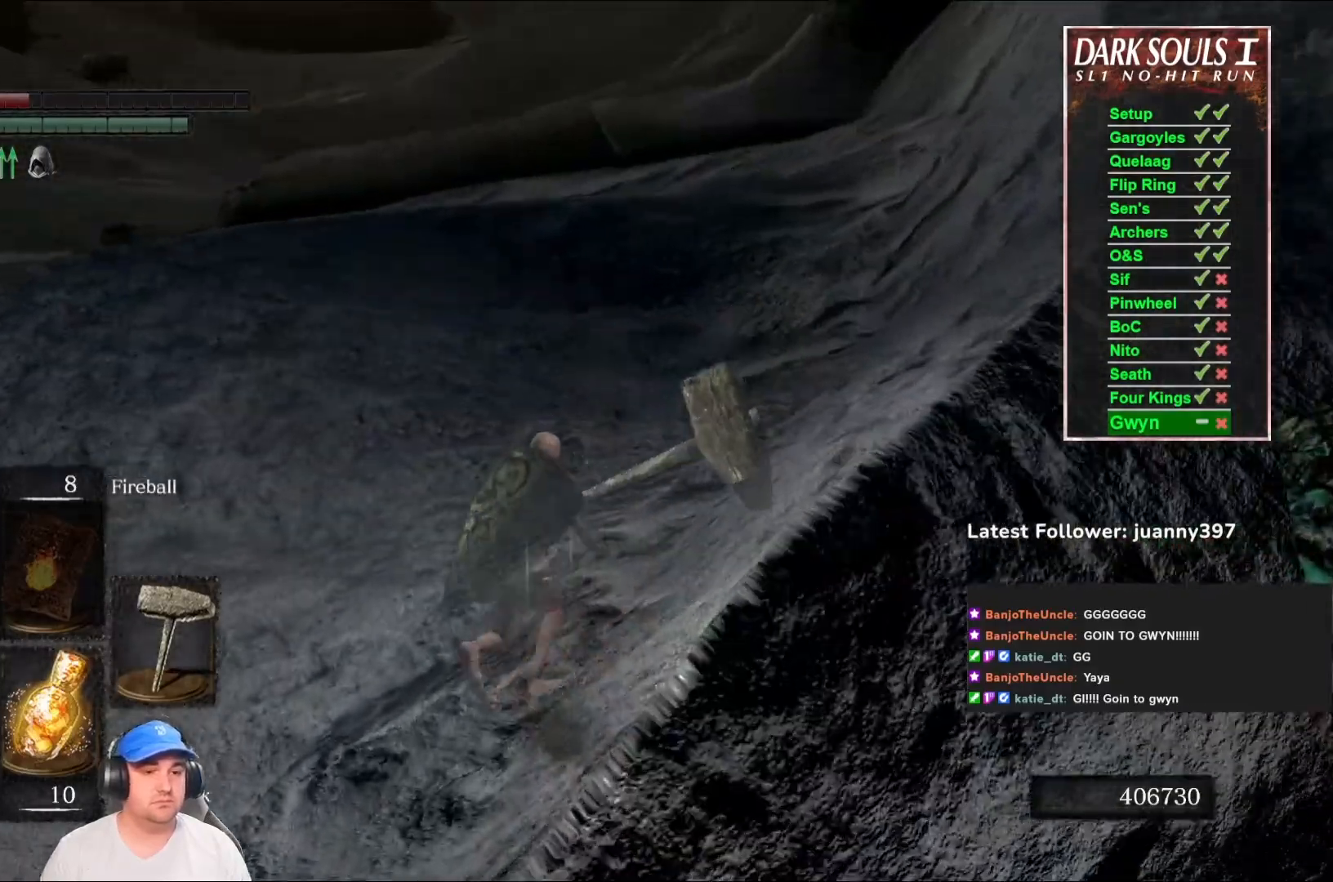
{"buttons": [], "left_stick": "right", "right_stick": "left", "events": [[133, "right_stick", "down-left"], [433, "left_stick", "right"], [467, "right_stick", "left"]]}
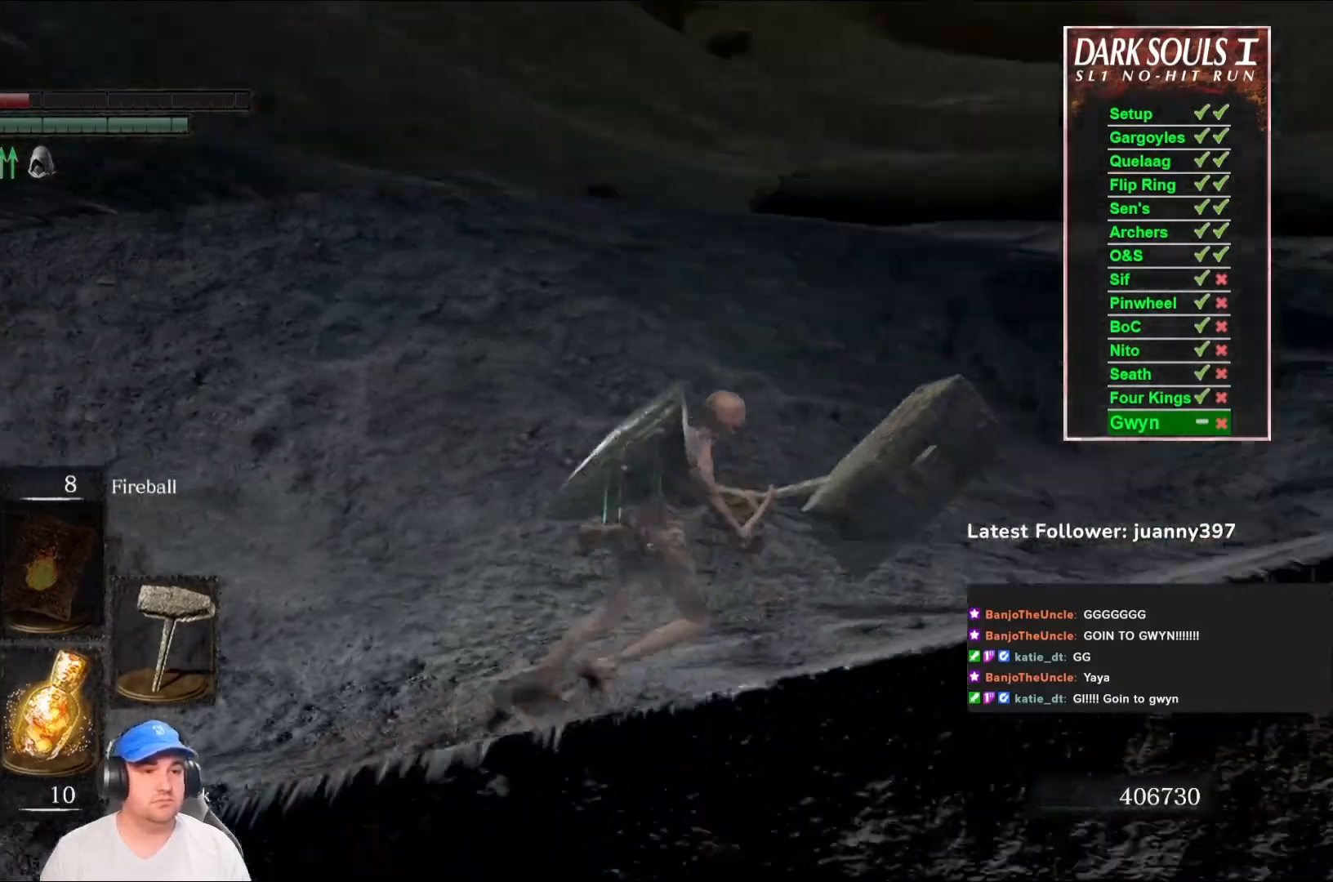
{"buttons": [], "left_stick": "right", "right_stick": "left", "events": [[167, "right_stick", "center"], [267, "right_stick", "left"]]}
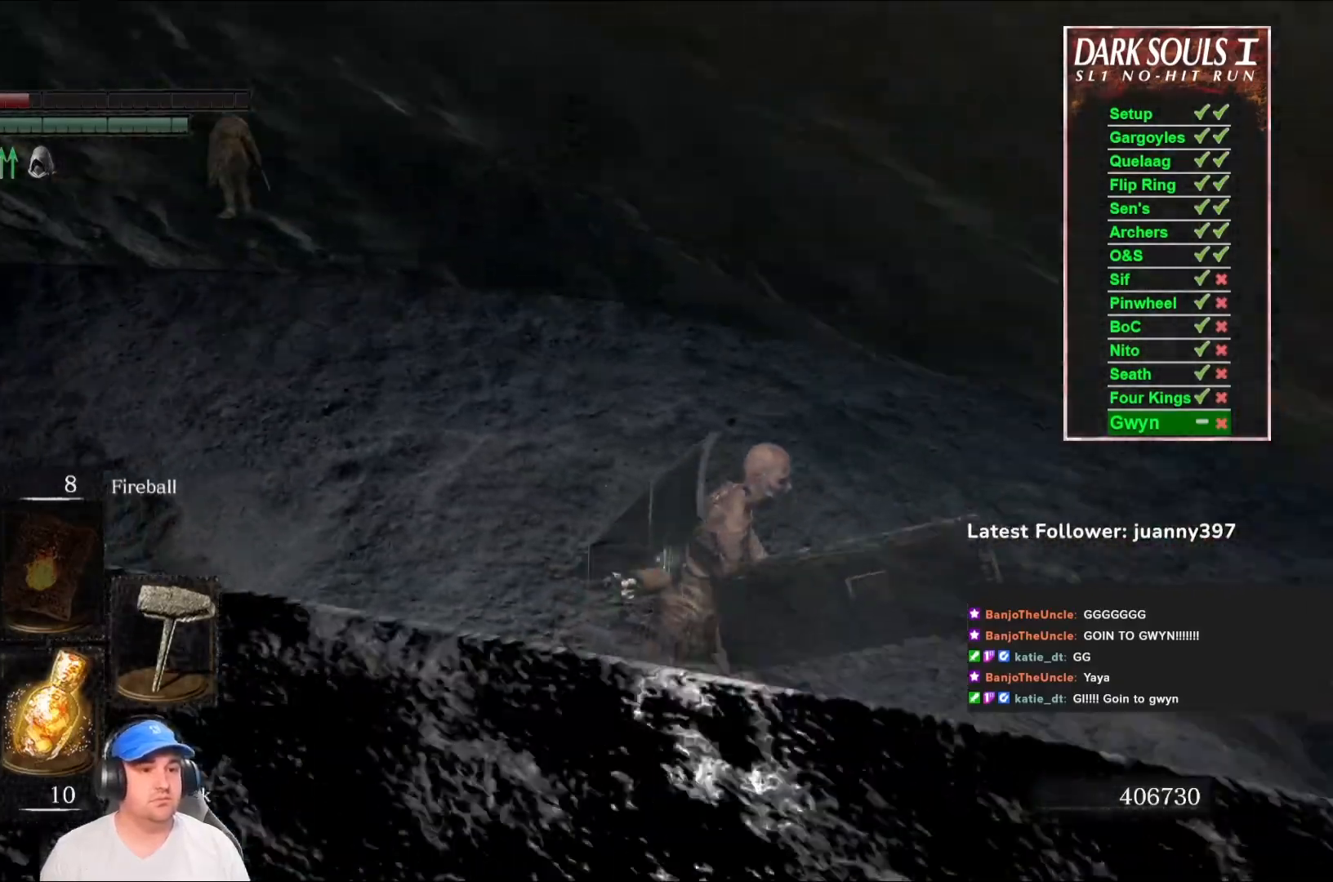
{"buttons": [], "left_stick": "down-right", "right_stick": "left", "events": [[33, "left_stick", "down-right"], [100, "right_stick", "center"], [433, "right_stick", "left"]]}
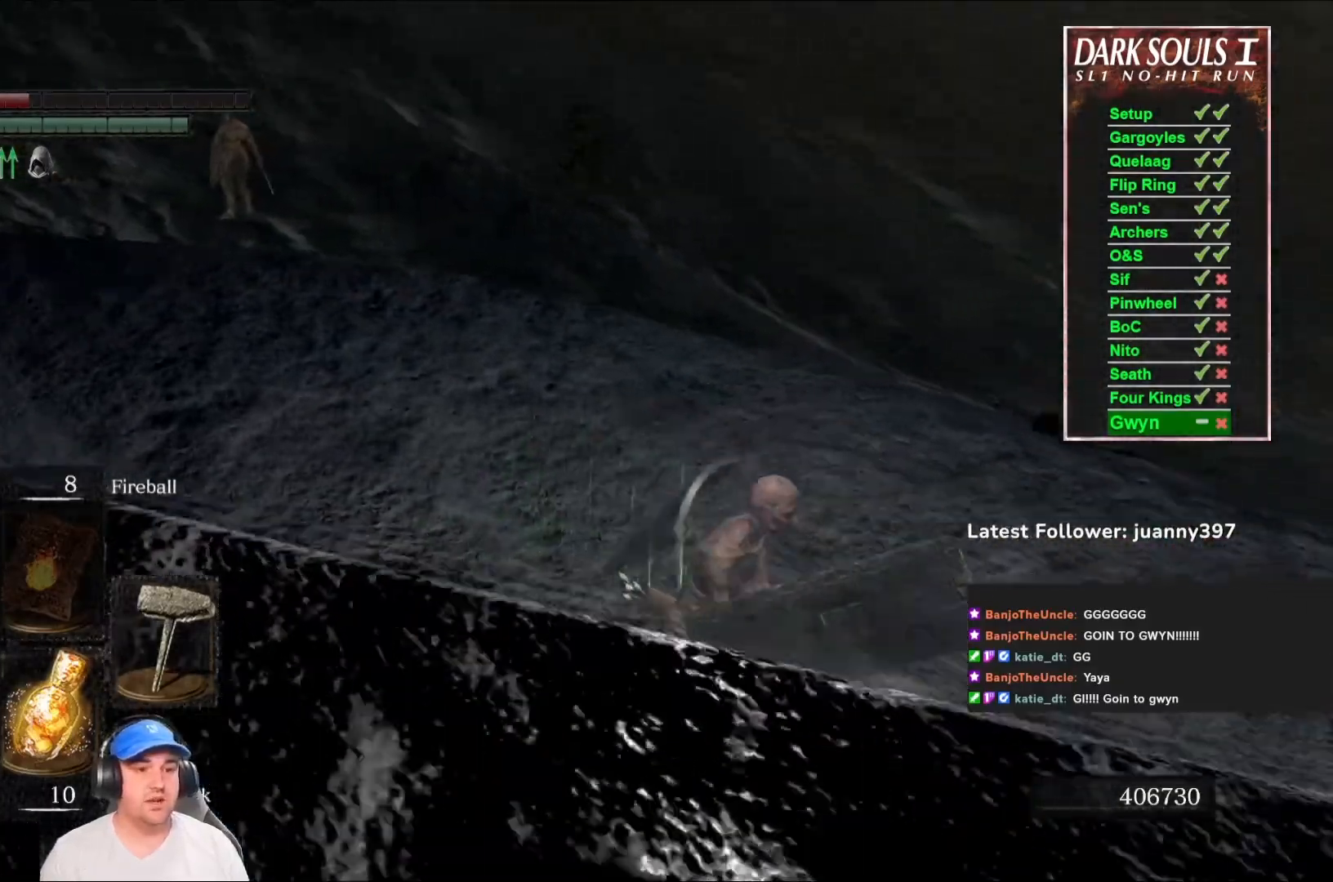
{"buttons": ["B"], "left_stick": "up-right", "right_stick": "right", "events": [[100, "right_stick", "center"], [133, "B", "down"], [233, "right_stick", "right"], [300, "left_stick", "right"], [433, "left_stick", "up-right"]]}
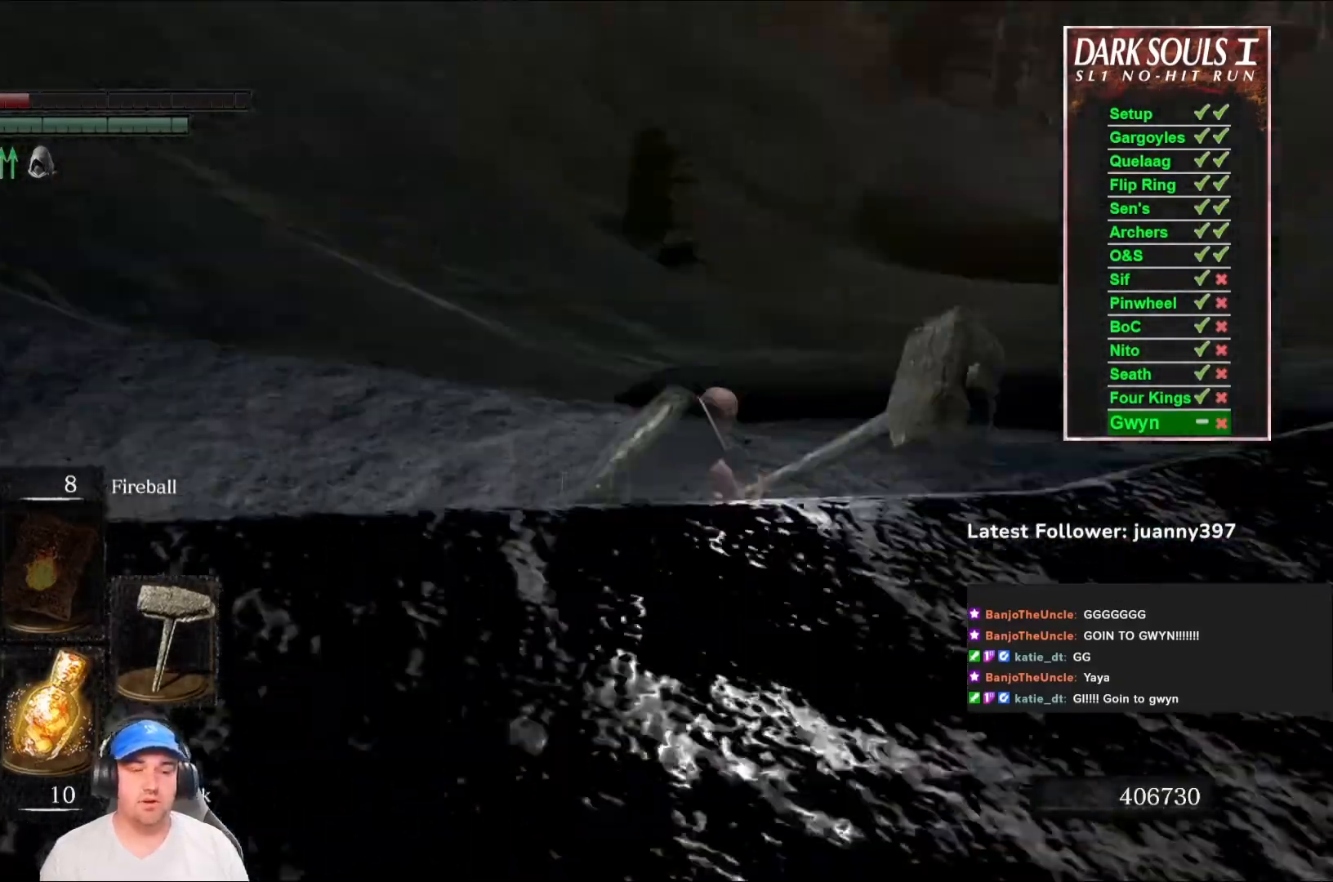
{"buttons": ["B"], "left_stick": "up-right", "right_stick": "center", "events": [[100, "right_stick", "center"], [267, "right_stick", "down-right"], [400, "right_stick", "center"]]}